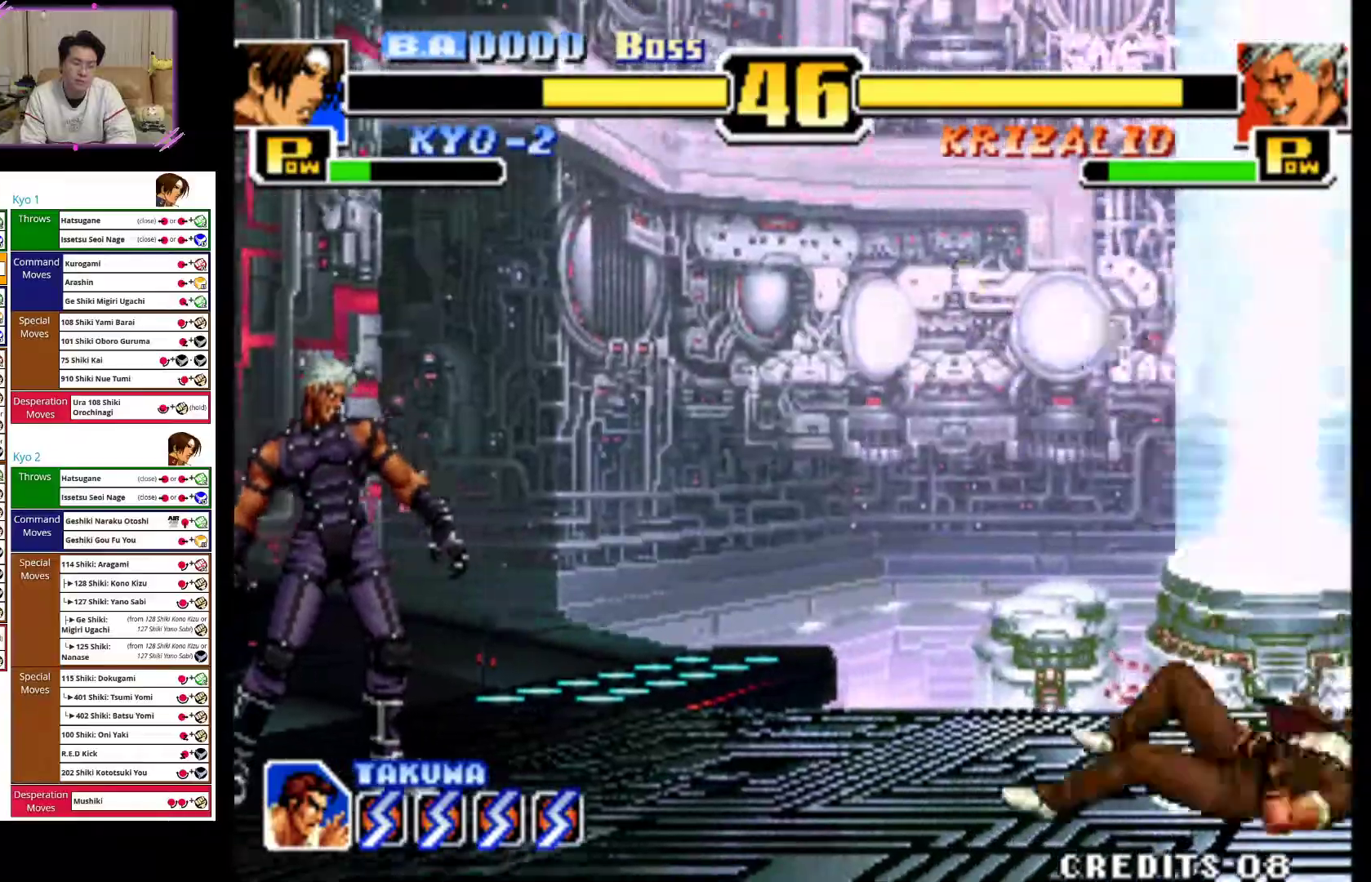
Gameplay with a controller (arcade stick); each line is a JSON object with the inputs held at the frame after it. "events" lists button and stick changes between this image and that frame as [ms after this image, input, new state], when the widget could be followed in between. Not read: L3 R3.
{"buttons": [], "left_stick": "right", "events": [[83, "SQUARE", "up"], [133, "CROSS", "up"]]}
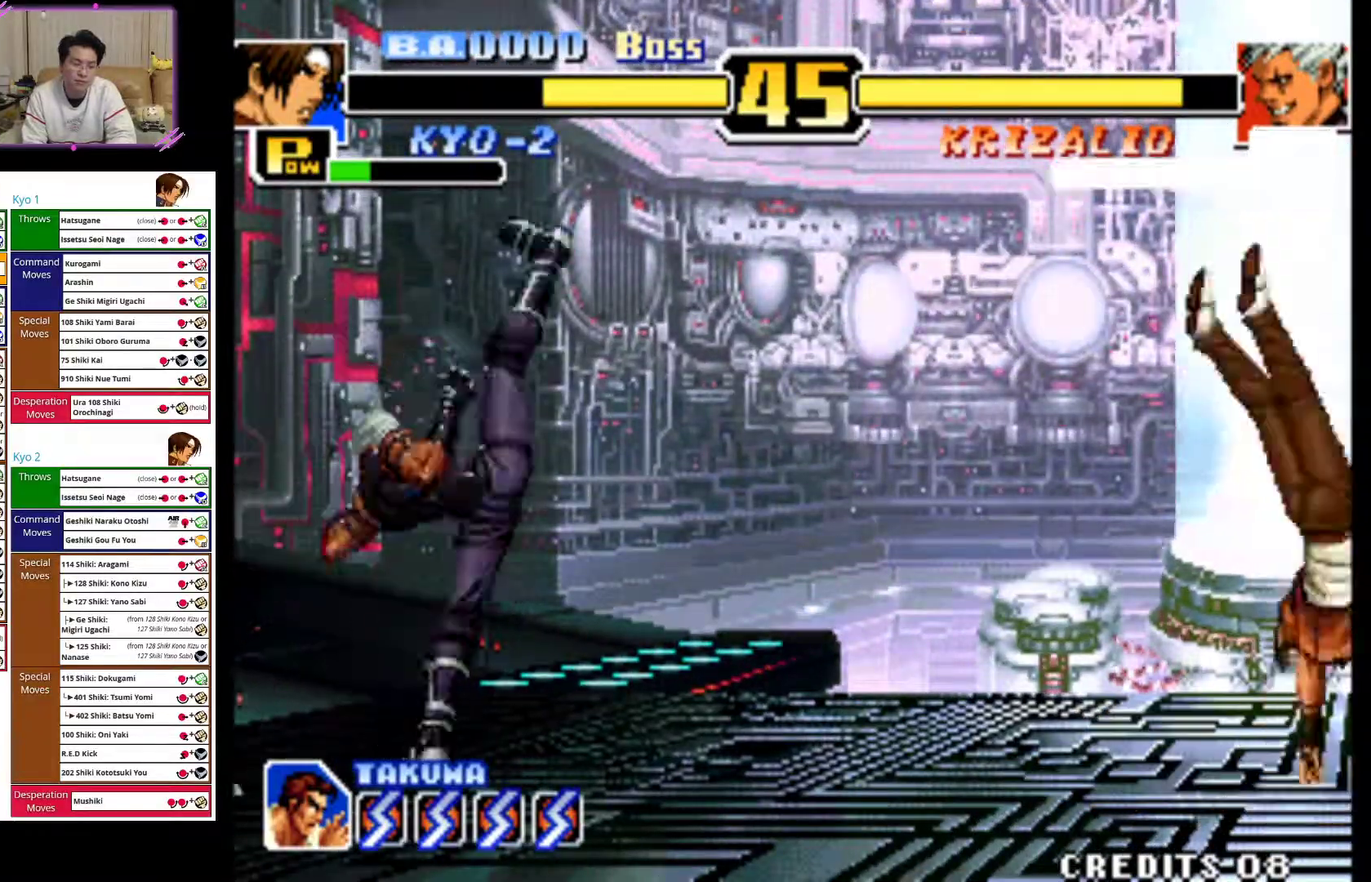
{"buttons": [], "left_stick": "right", "events": [[183, "CROSS", "down"], [183, "TRIANGLE", "down"], [400, "CROSS", "up"], [400, "TRIANGLE", "up"]]}
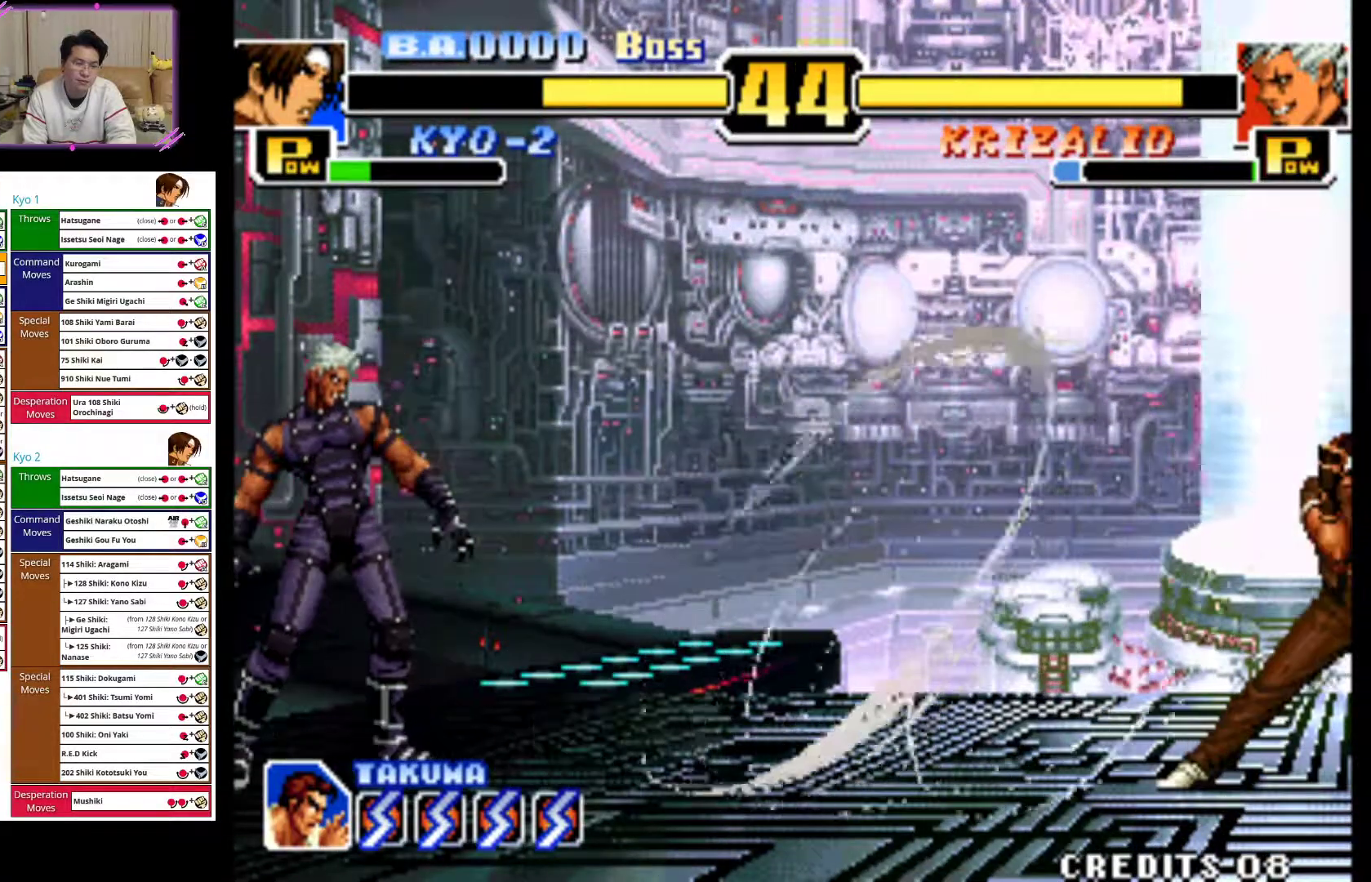
{"buttons": ["CROSS", "TRIANGLE"], "left_stick": "right", "events": [[367, "CROSS", "down"], [367, "TRIANGLE", "down"]]}
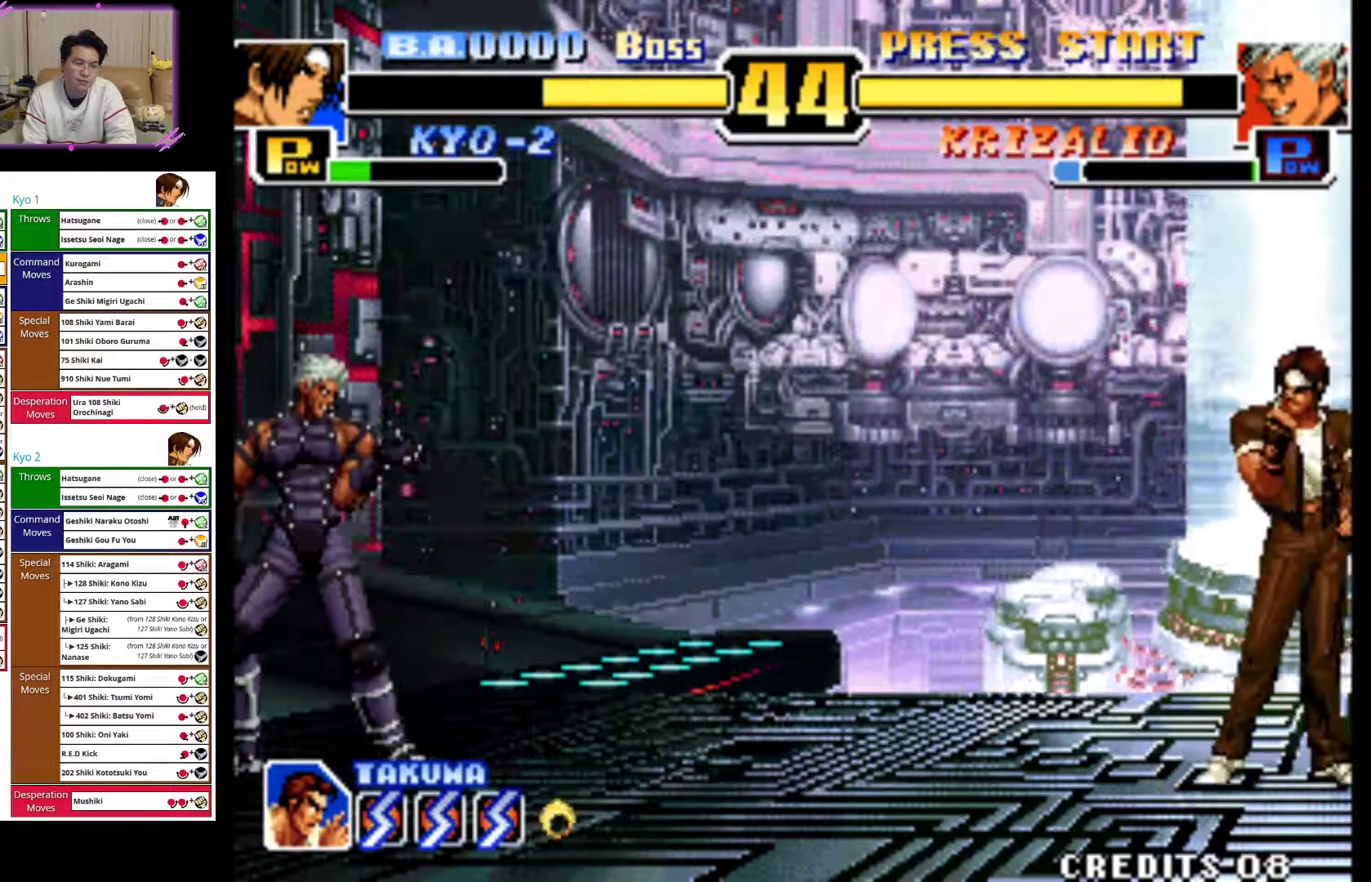
{"buttons": [], "left_stick": "right", "events": [[67, "CROSS", "up"], [67, "TRIANGLE", "up"]]}
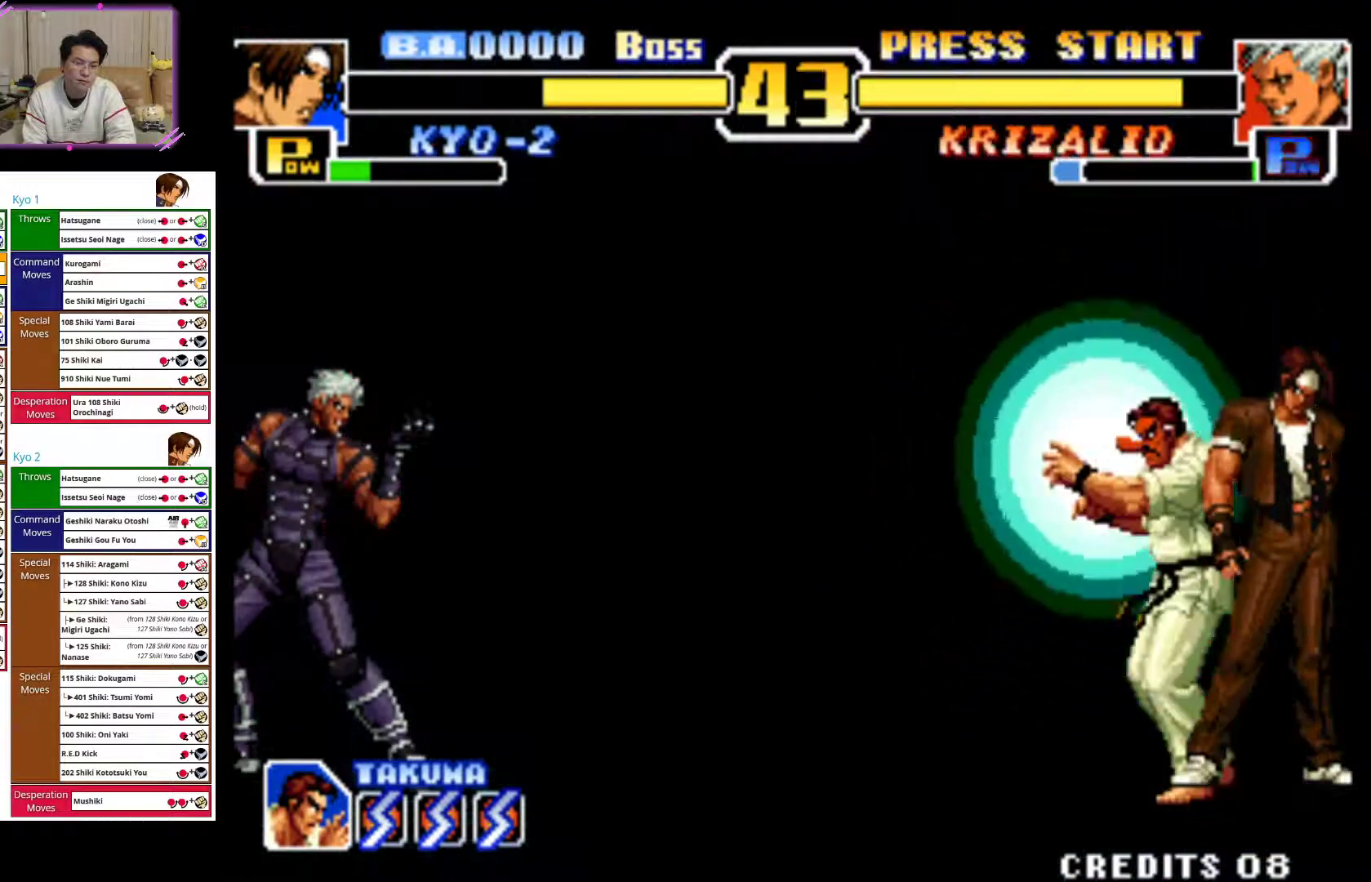
{"buttons": [], "left_stick": "right", "events": []}
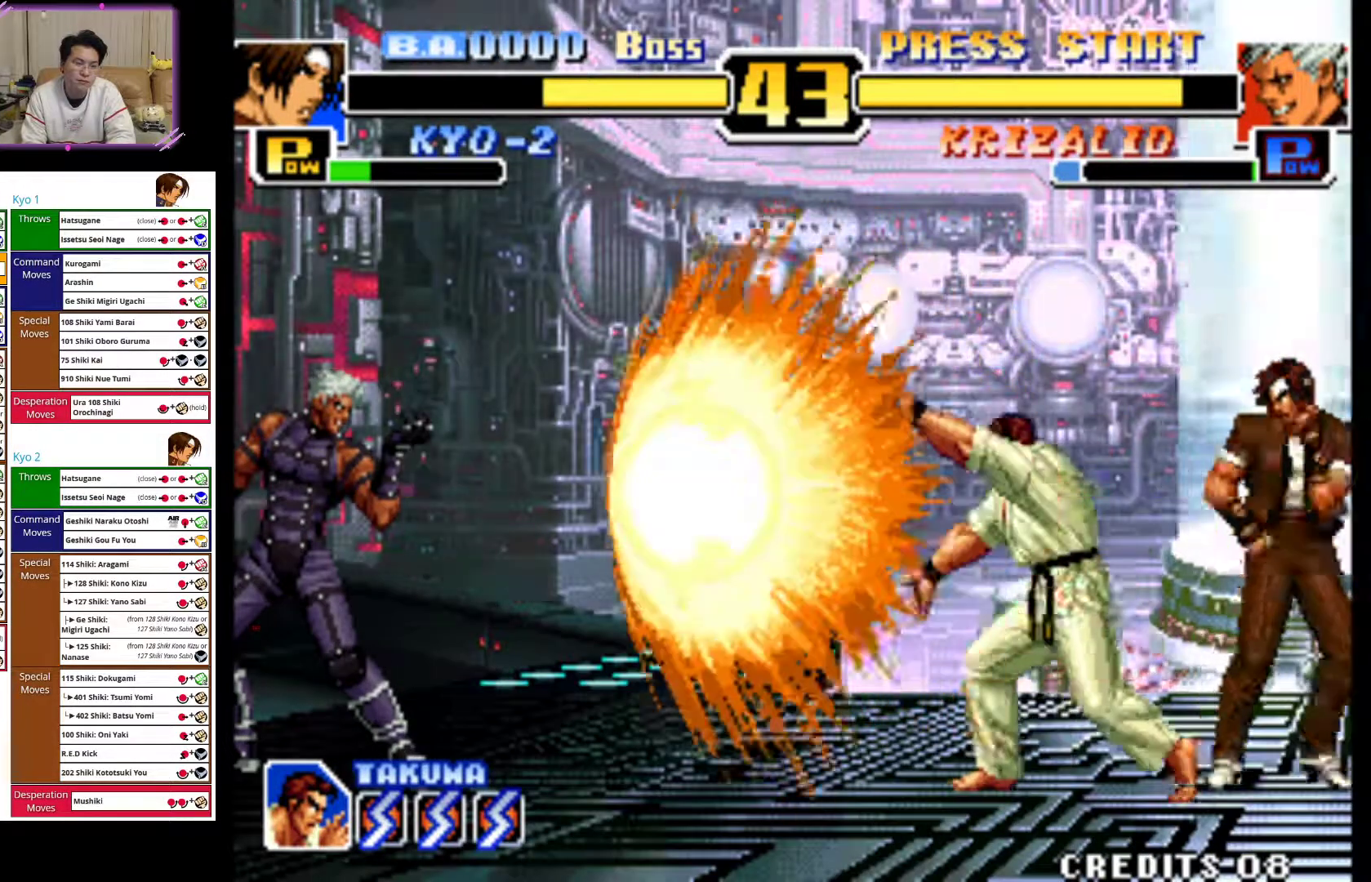
{"buttons": [], "left_stick": "right", "events": []}
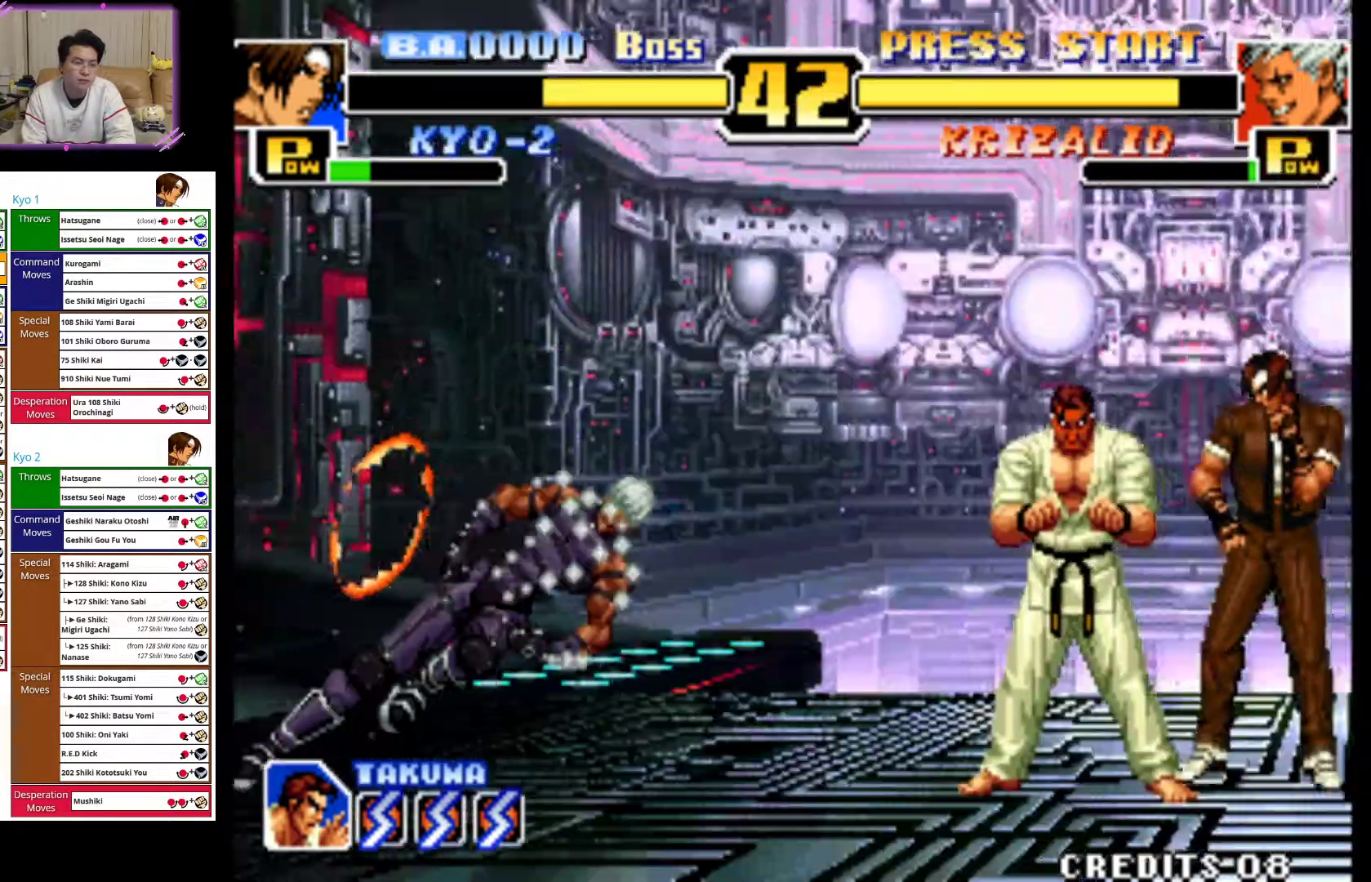
{"buttons": [], "left_stick": "right", "events": []}
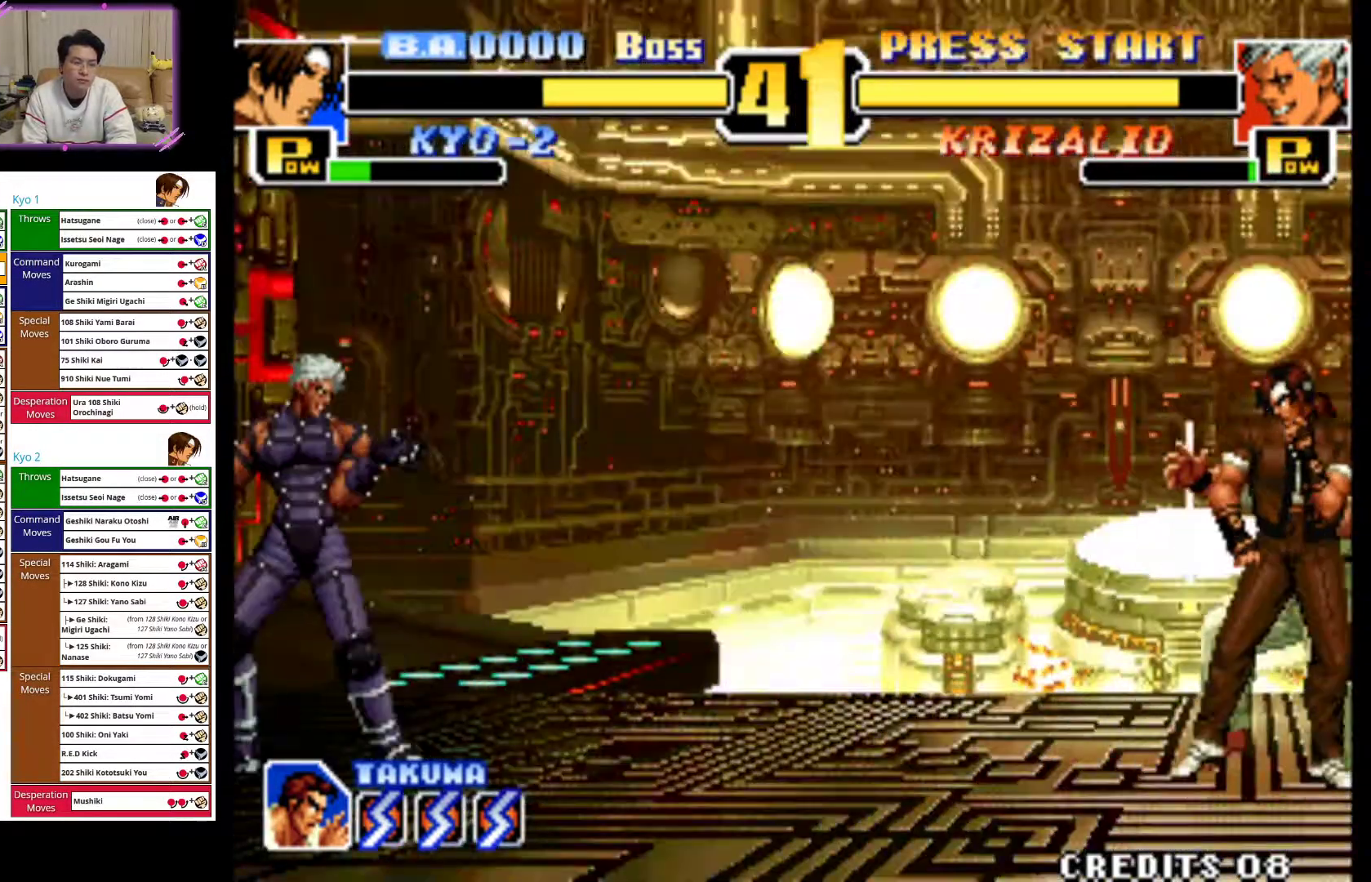
{"buttons": [], "left_stick": "right", "events": [[17, "CROSS", "down"], [17, "TRIANGLE", "down"], [217, "CROSS", "up"], [217, "TRIANGLE", "up"]]}
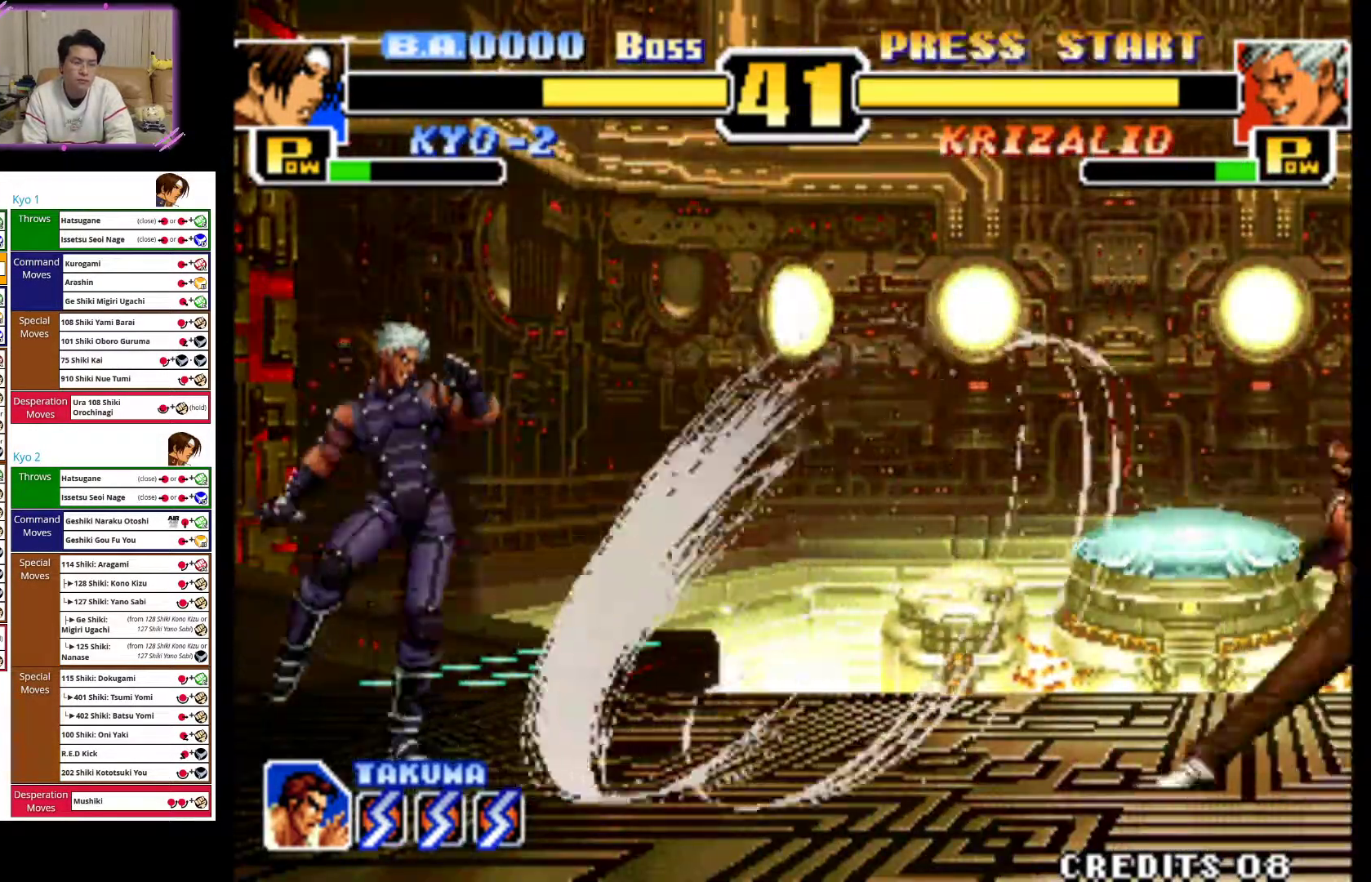
{"buttons": ["CROSS", "TRIANGLE"], "left_stick": "right", "events": [[450, "CROSS", "down"], [450, "TRIANGLE", "down"]]}
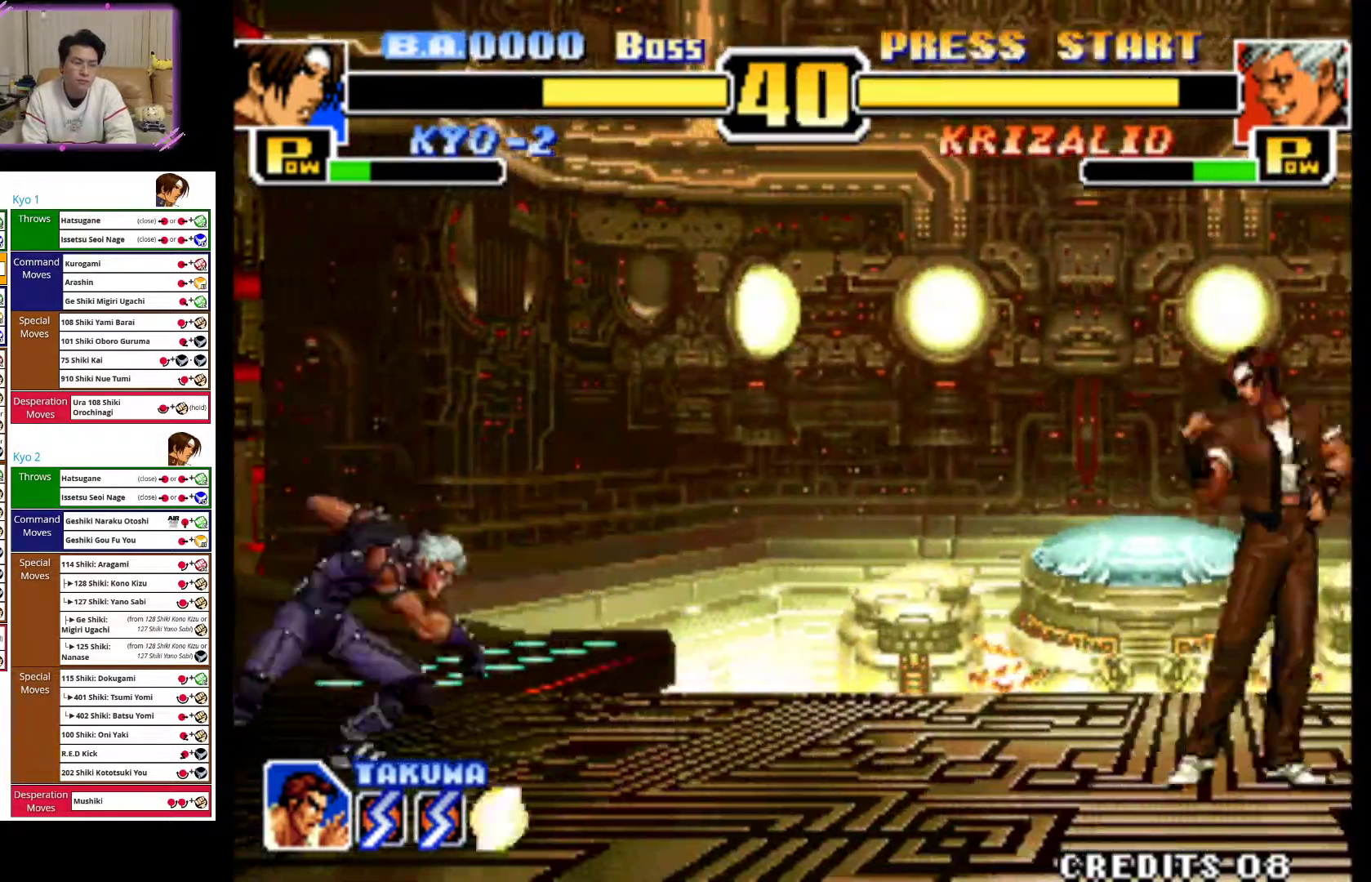
{"buttons": [], "left_stick": "right", "events": [[167, "CROSS", "up"], [167, "TRIANGLE", "up"]]}
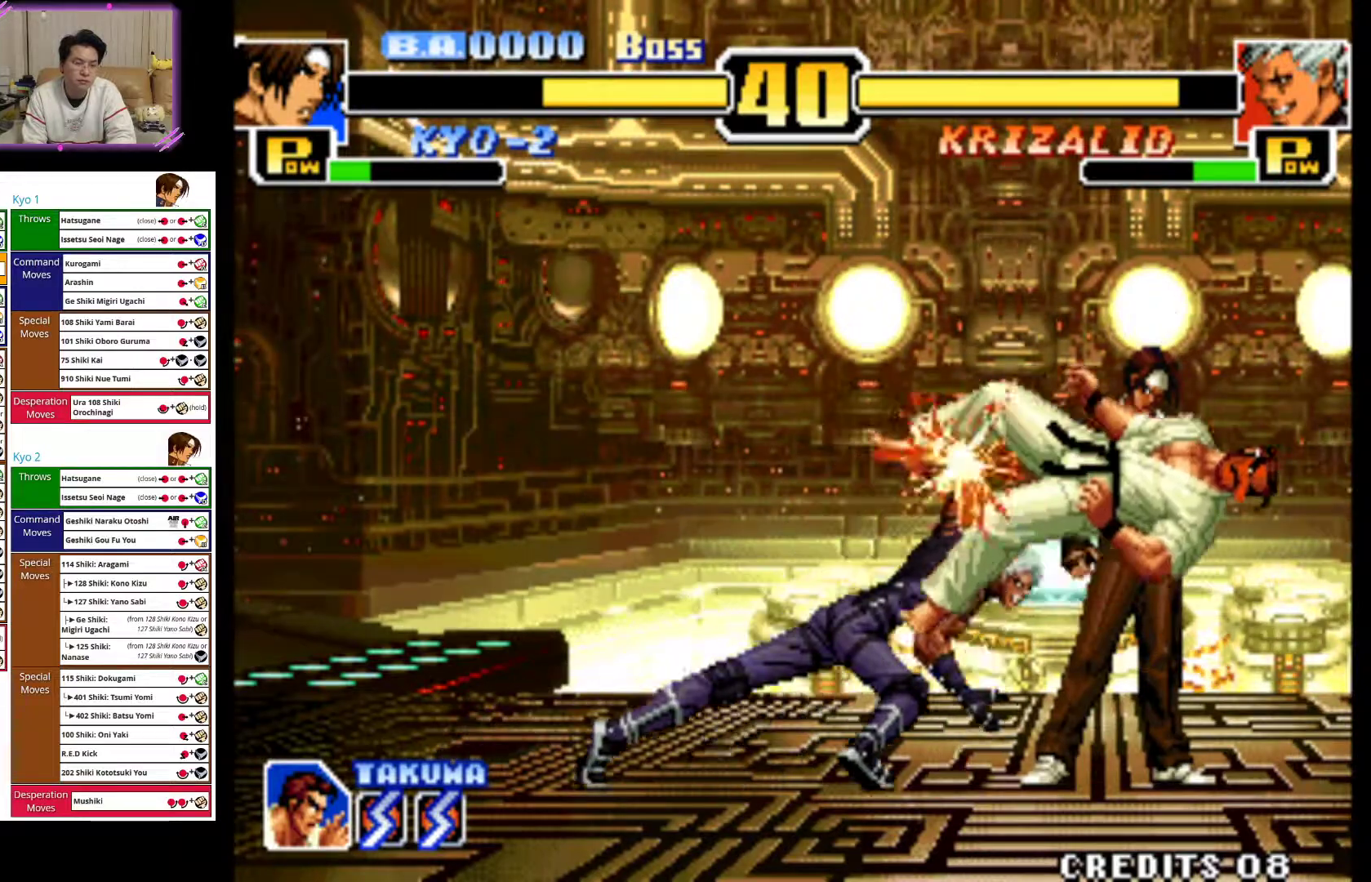
{"buttons": [], "left_stick": "down-right", "events": [[333, "CIRCLE", "down"], [433, "left_stick", "down-right"], [450, "CIRCLE", "up"]]}
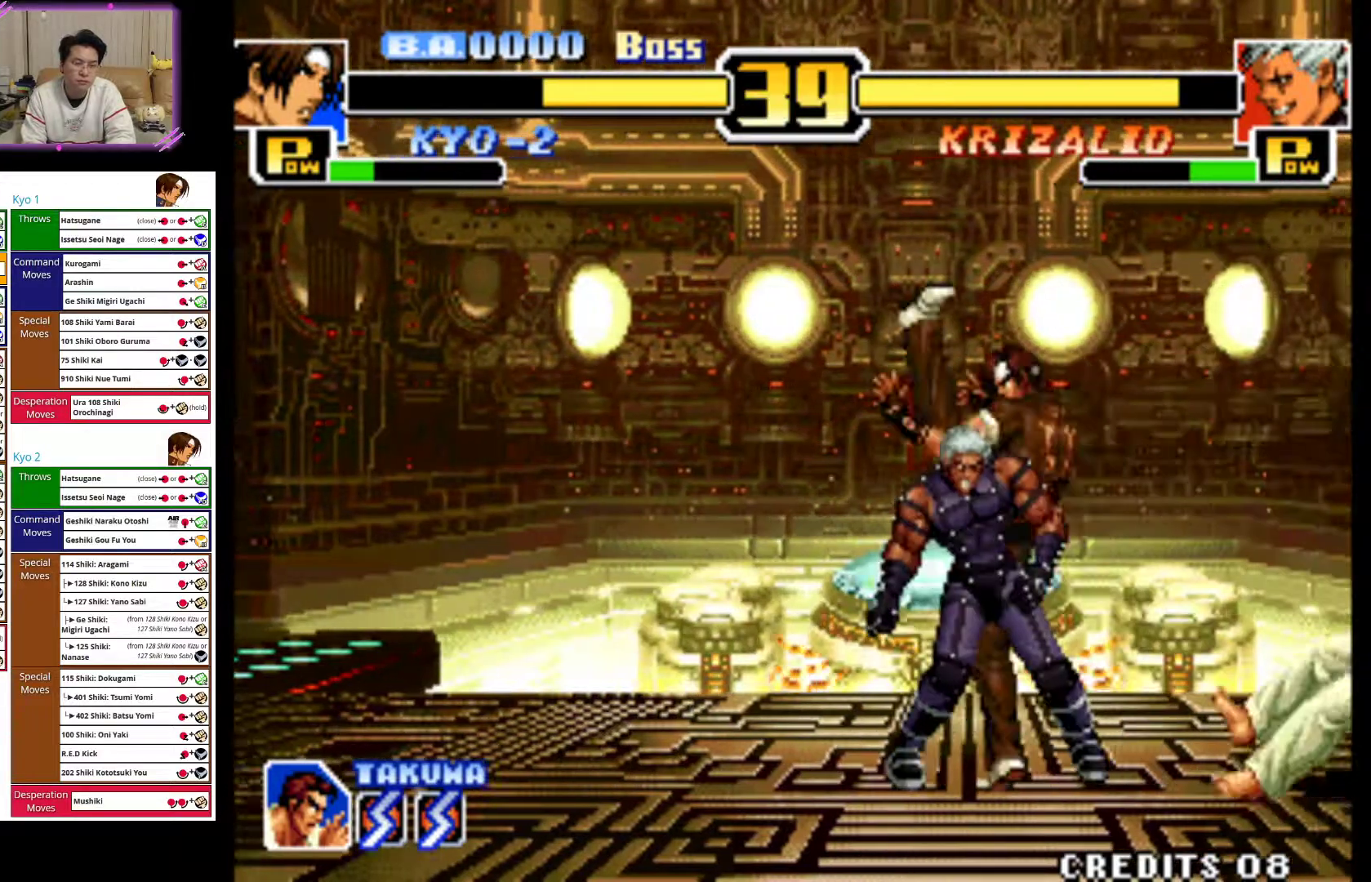
{"buttons": [], "left_stick": "down-right", "events": [[17, "CIRCLE", "down"], [133, "CIRCLE", "up"], [267, "CIRCLE", "down"], [300, "CIRCLE", "up"], [300, "left_stick", "right"], [367, "CIRCLE", "down"], [450, "CIRCLE", "up"], [500, "left_stick", "down-right"]]}
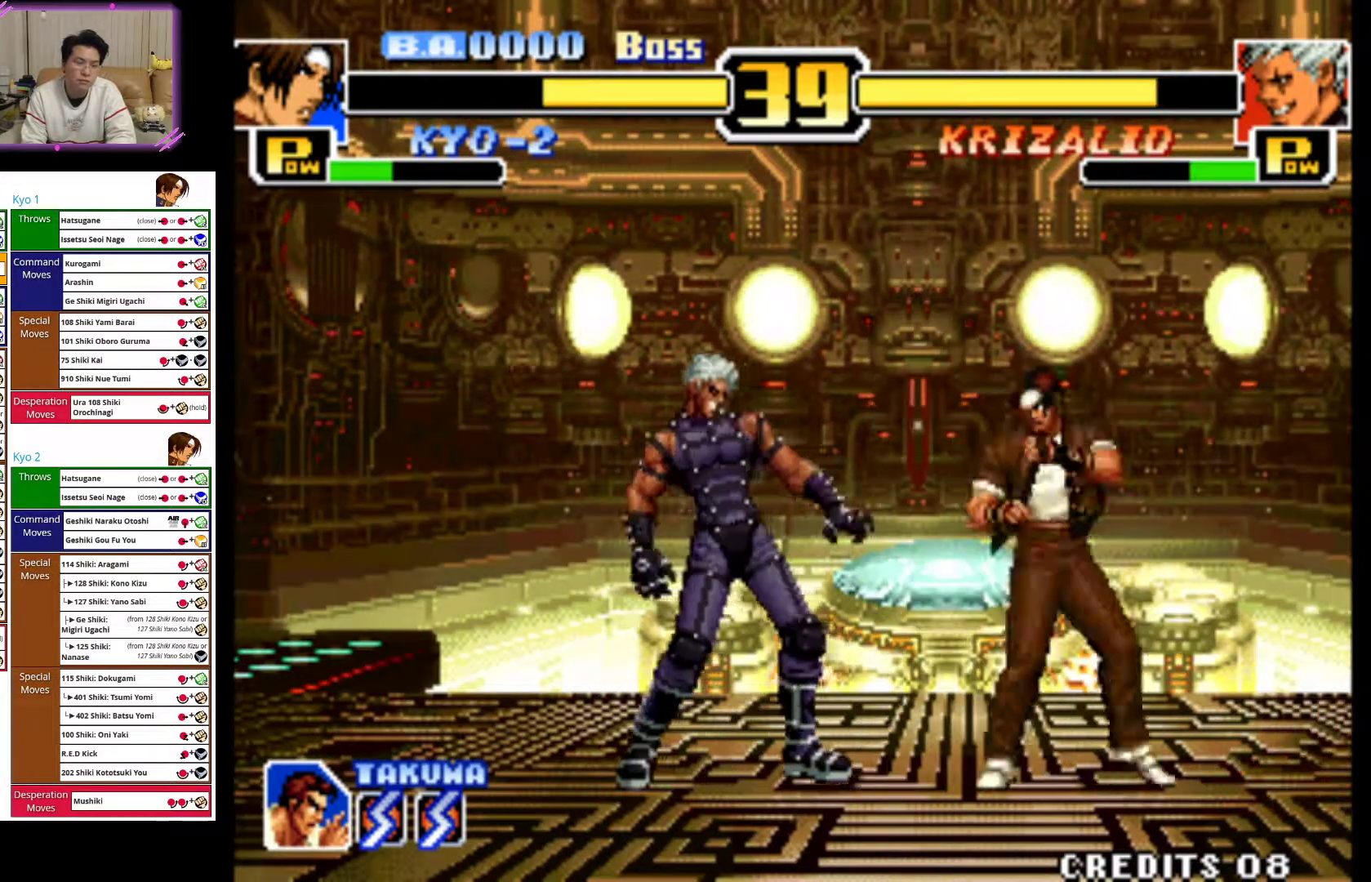
{"buttons": [], "left_stick": "right", "events": [[33, "CIRCLE", "down"], [117, "left_stick", "right"], [167, "CIRCLE", "up"]]}
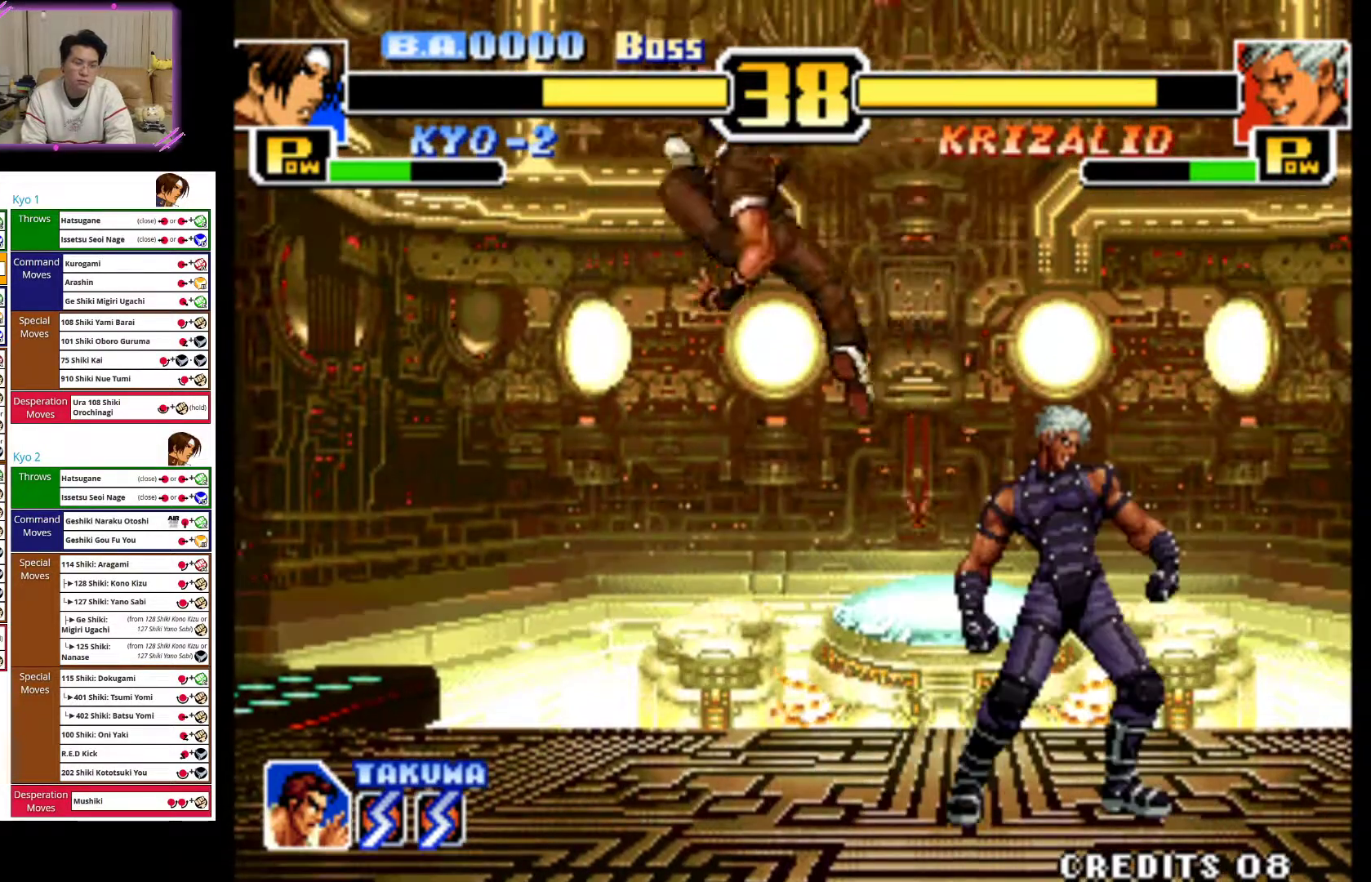
{"buttons": [], "left_stick": "left", "events": [[150, "left_stick", "down"], [200, "left_stick", "left"]]}
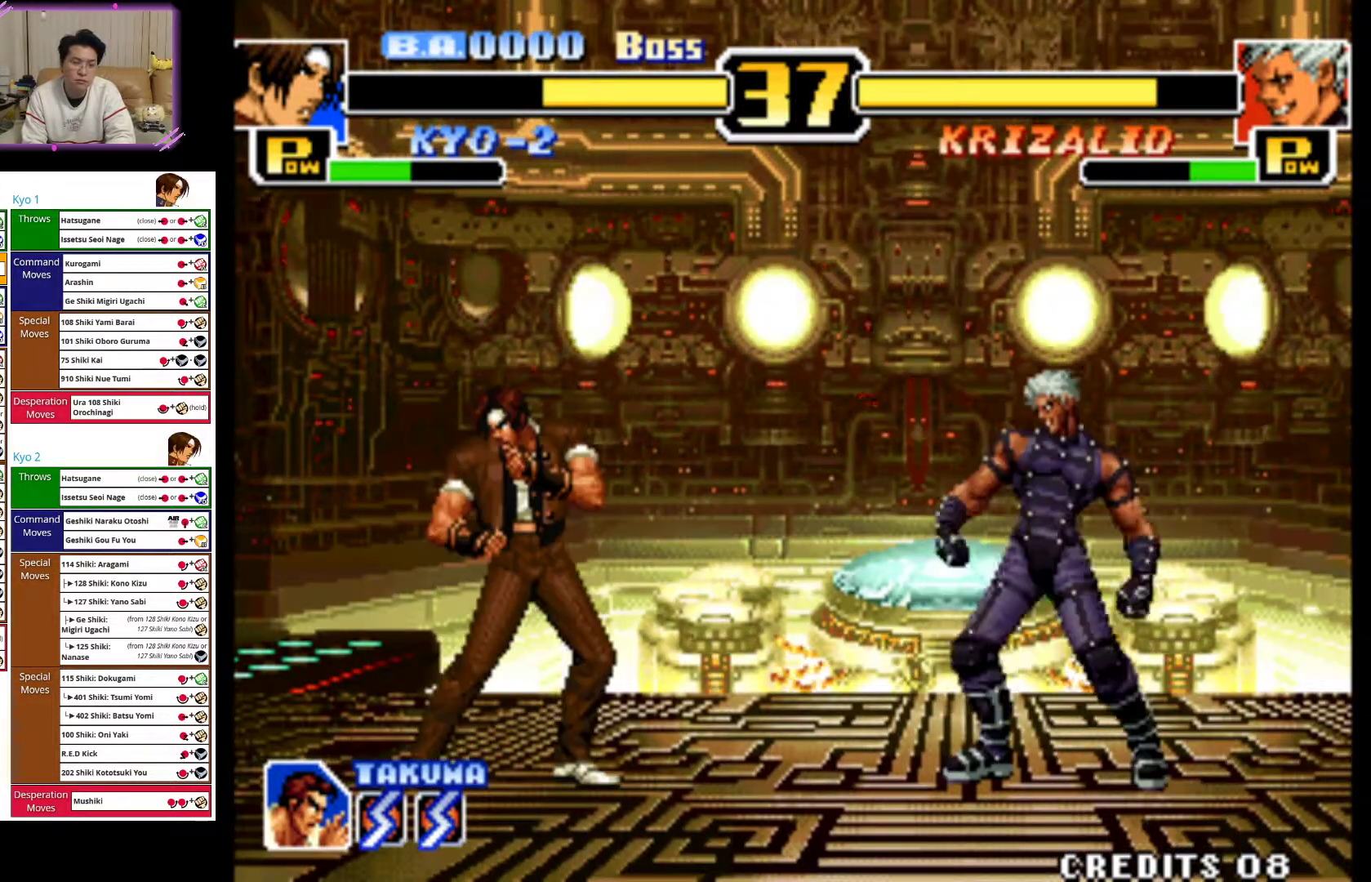
{"buttons": [], "left_stick": "left", "events": []}
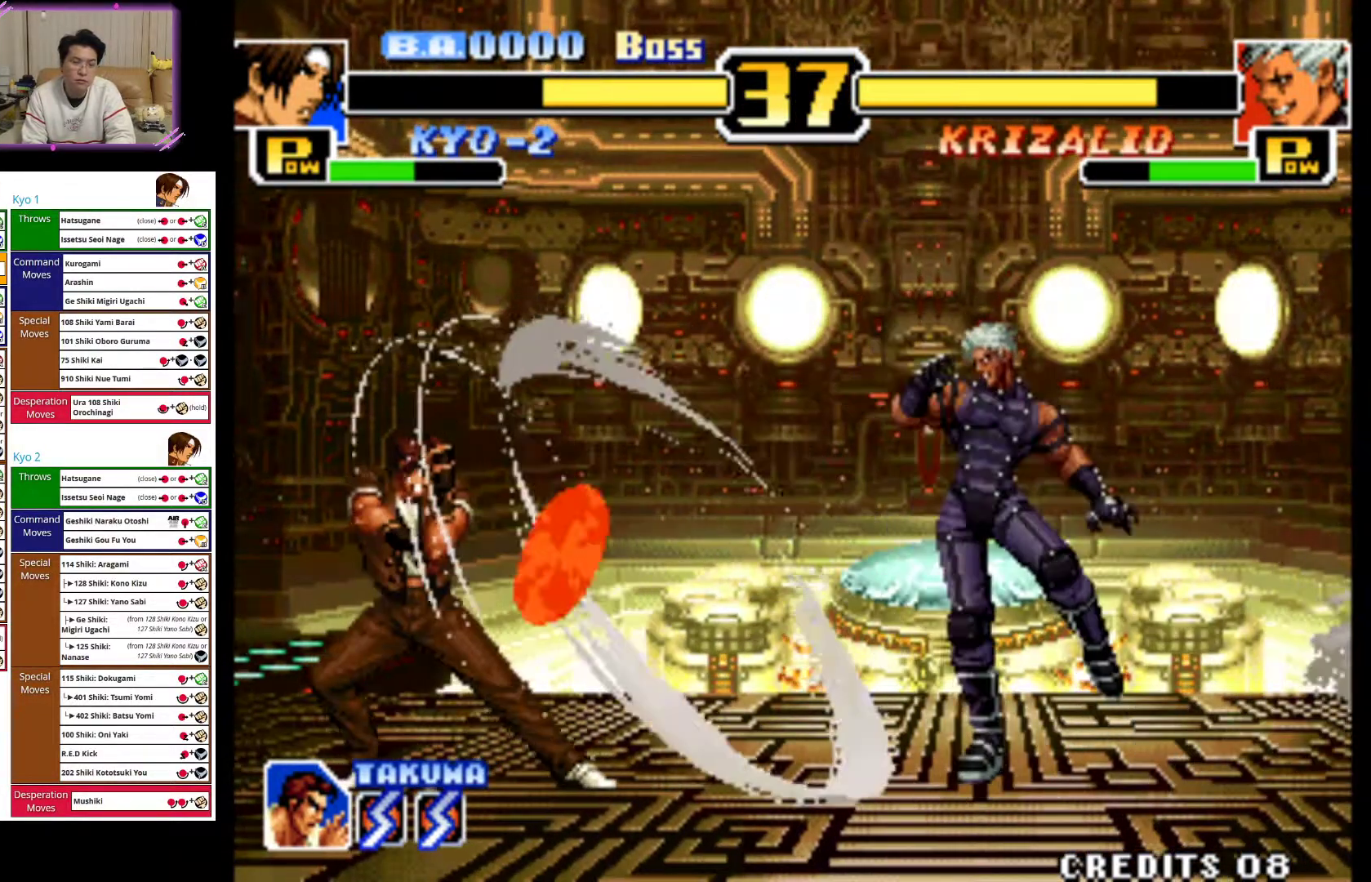
{"buttons": [], "left_stick": "right", "events": [[400, "left_stick", "center"], [500, "left_stick", "right"]]}
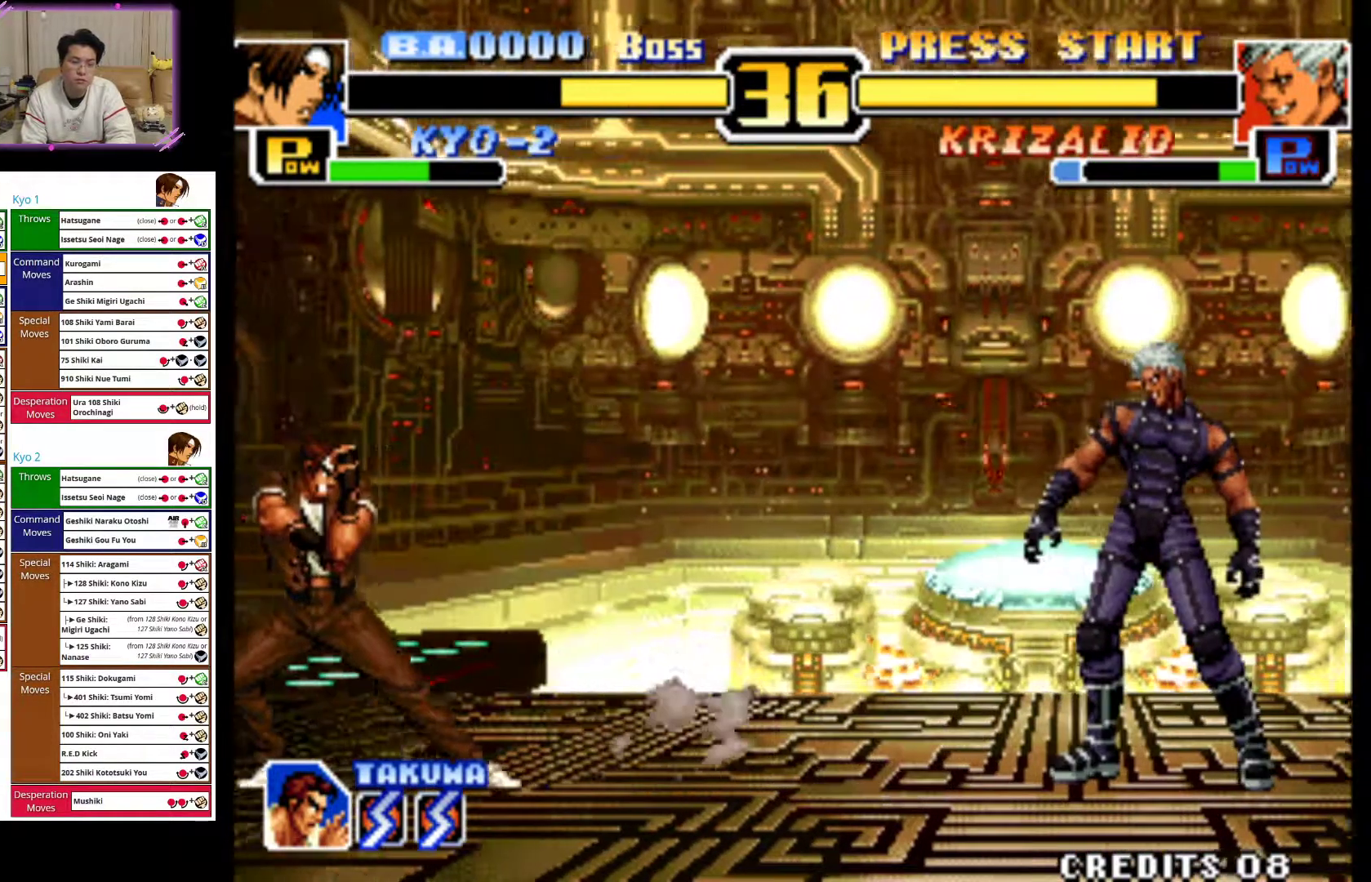
{"buttons": ["CIRCLE"], "left_stick": "center", "events": [[150, "left_stick", "down"], [200, "left_stick", "left"], [267, "CIRCLE", "down"], [500, "left_stick", "center"]]}
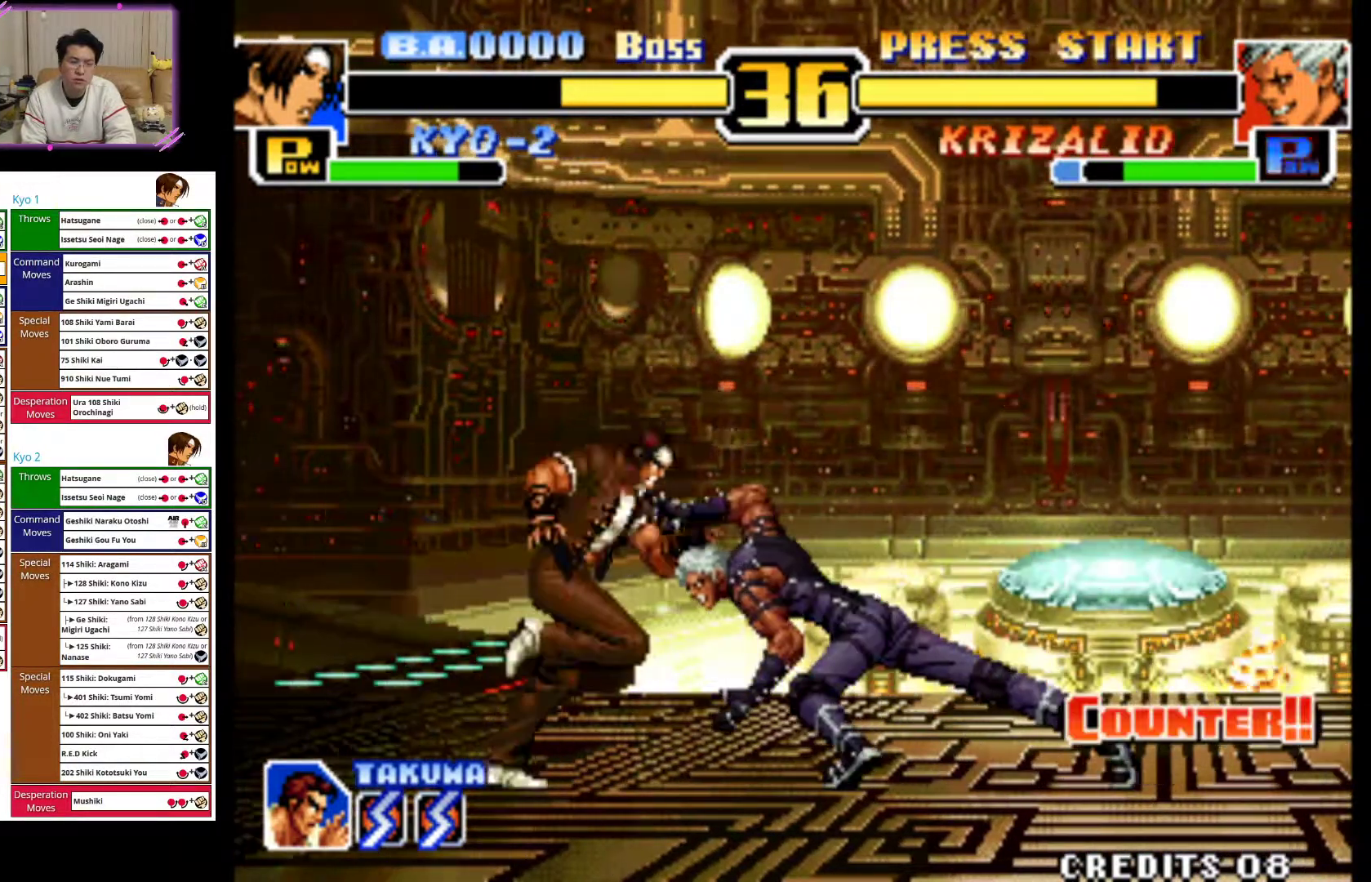
{"buttons": [], "left_stick": "left", "events": [[200, "CIRCLE", "up"], [317, "CIRCLE", "down"], [383, "left_stick", "left"], [500, "CIRCLE", "up"]]}
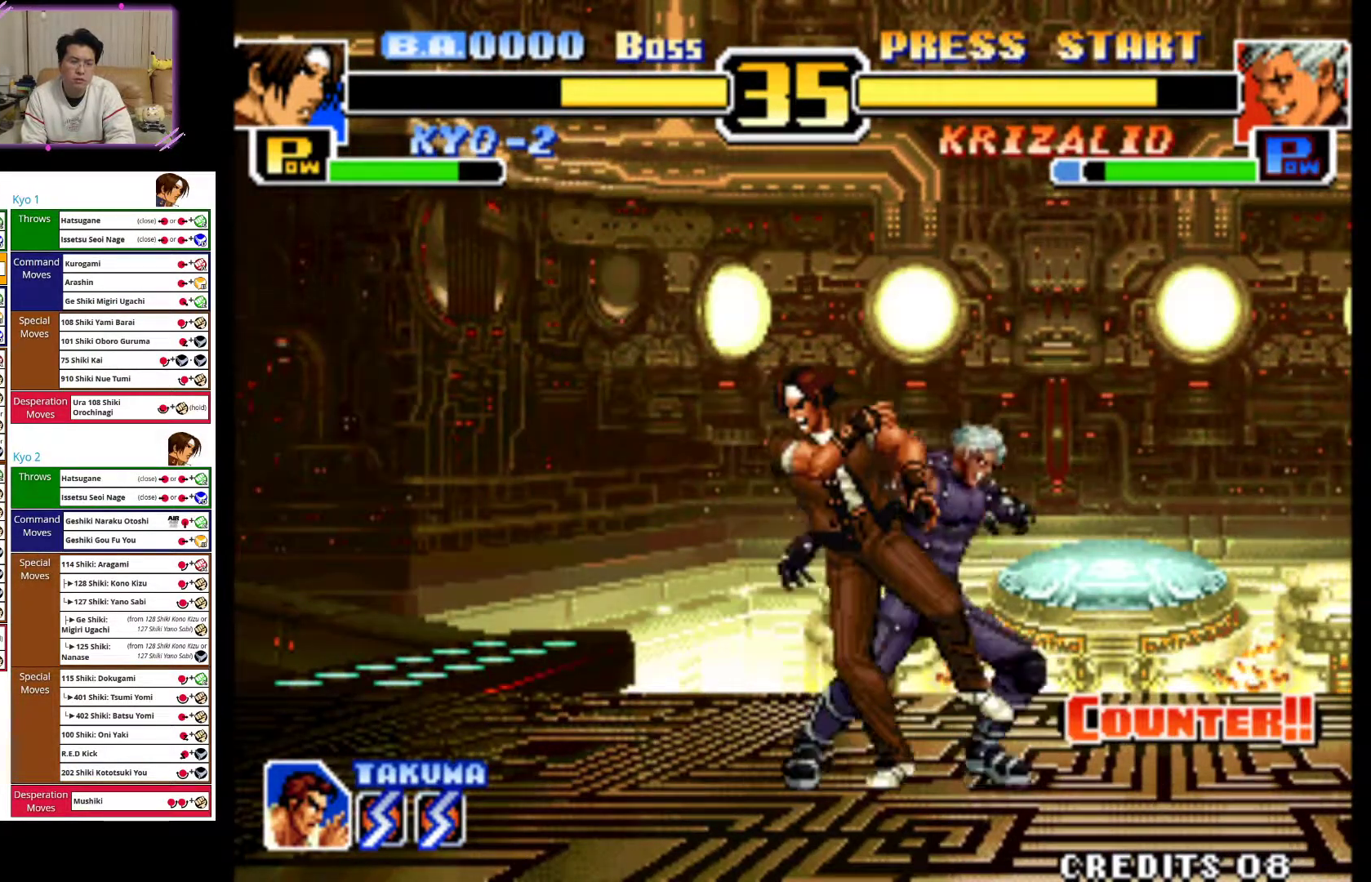
{"buttons": [], "left_stick": "down", "events": [[50, "CIRCLE", "down"], [233, "CIRCLE", "up"], [300, "CIRCLE", "down"], [467, "CIRCLE", "up"], [483, "left_stick", "down"]]}
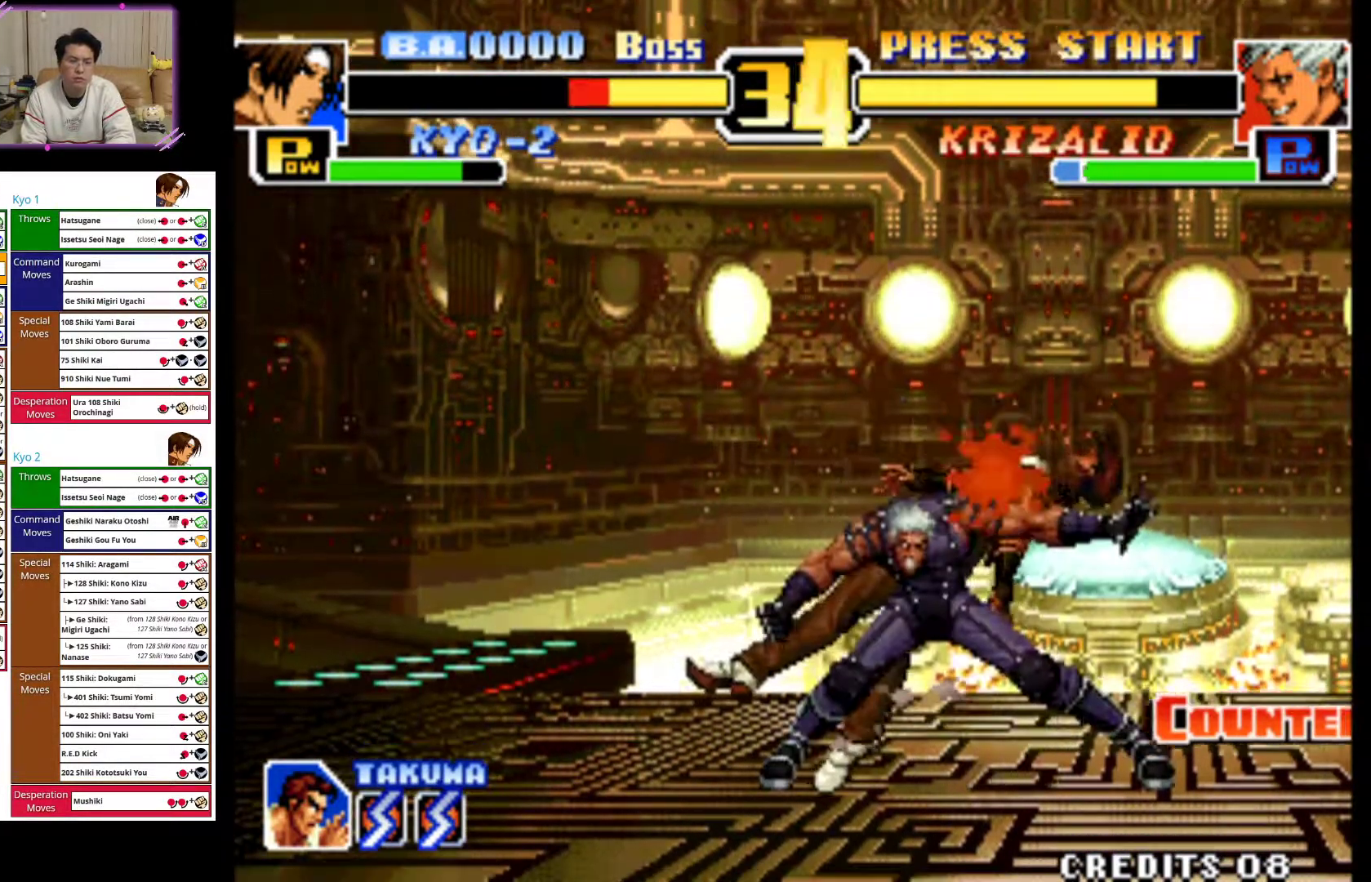
{"buttons": [], "left_stick": "right", "events": [[67, "CIRCLE", "down"], [100, "left_stick", "right"], [233, "CIRCLE", "up"], [333, "CROSS", "down"], [483, "CROSS", "up"]]}
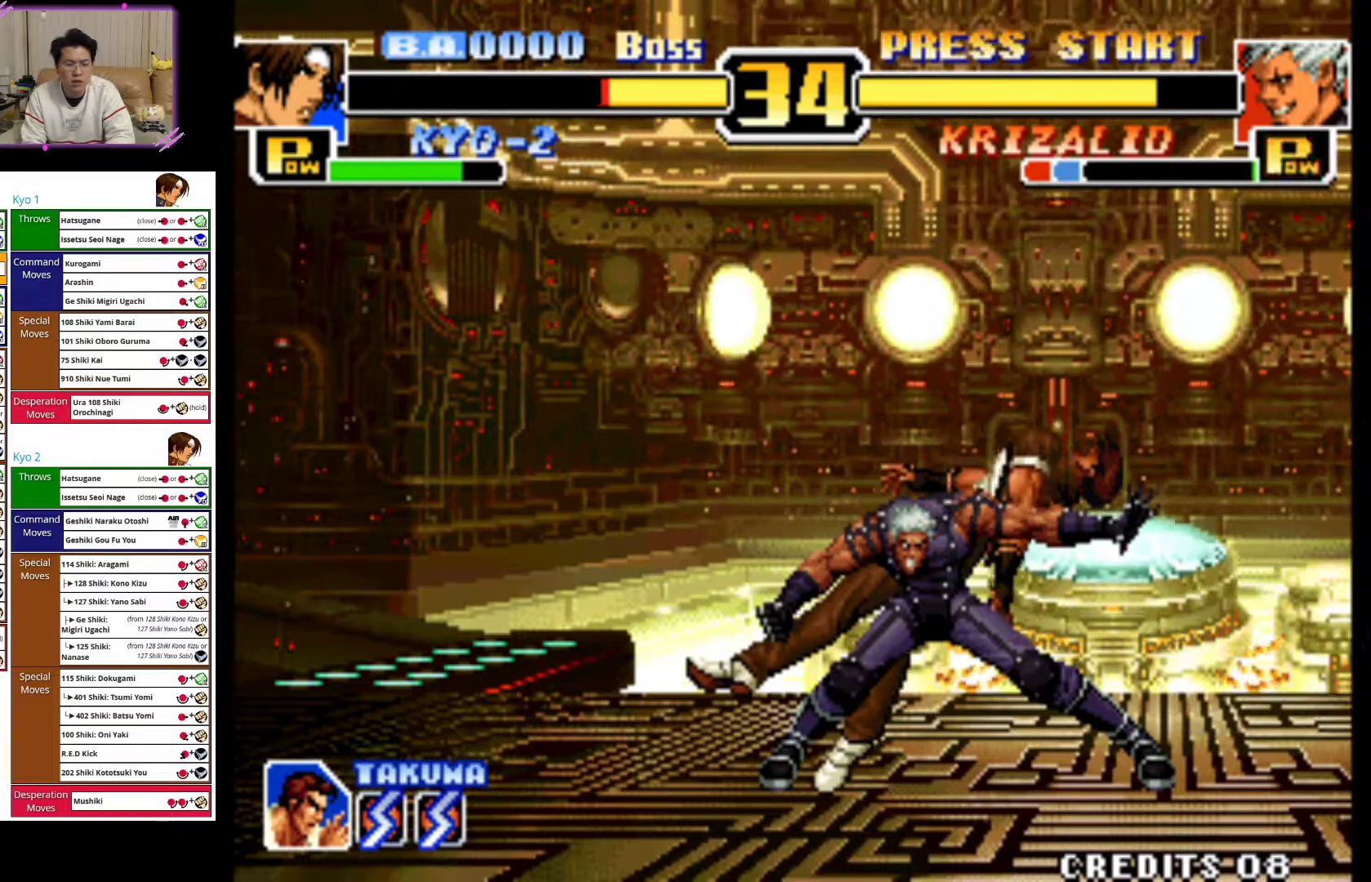
{"buttons": ["CROSS"], "left_stick": "right", "events": [[50, "CROSS", "down"], [183, "CROSS", "up"], [267, "CROSS", "down"], [400, "CROSS", "up"], [467, "CROSS", "down"]]}
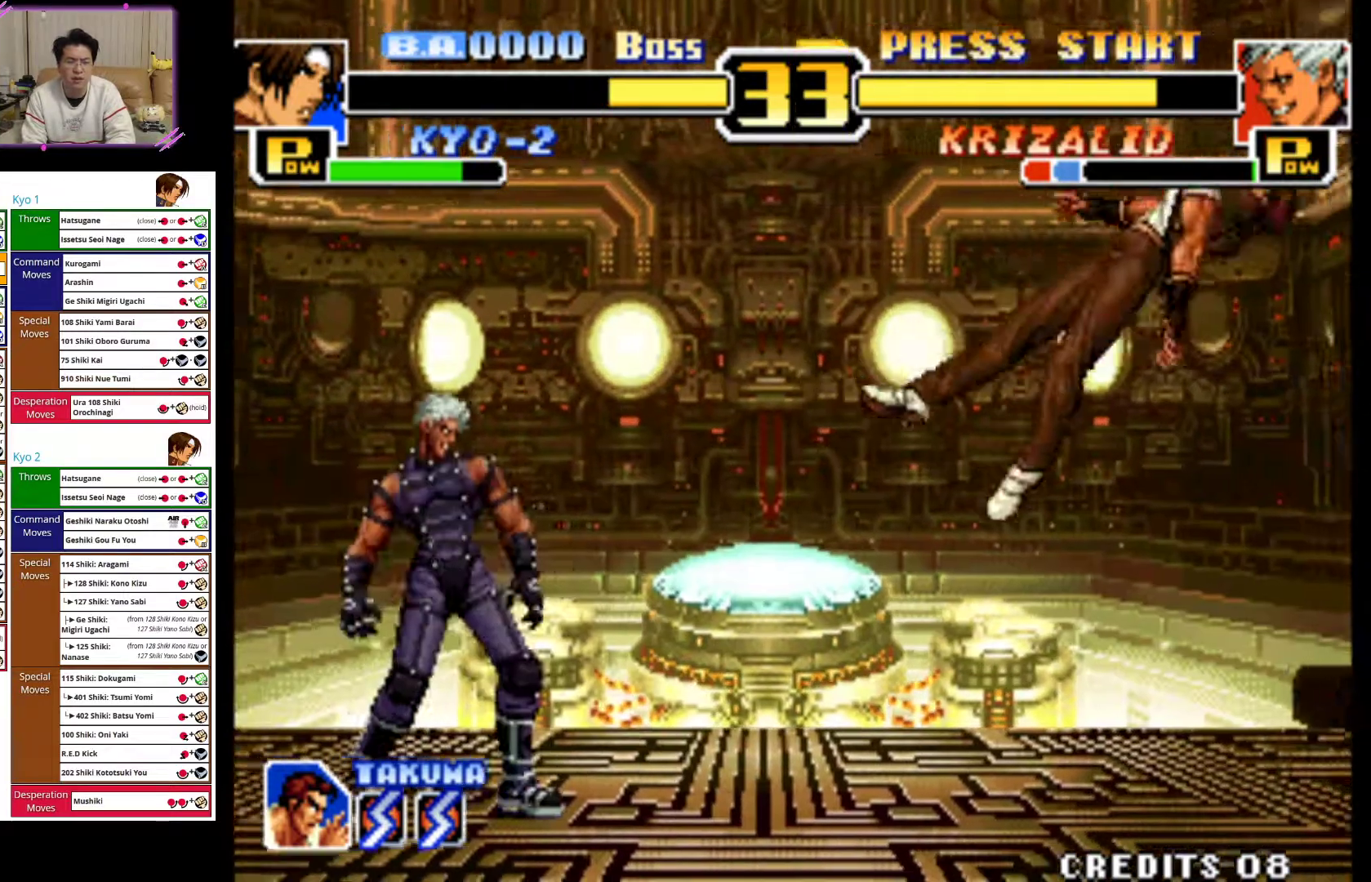
{"buttons": ["CROSS"], "left_stick": "center", "events": [[117, "CROSS", "up"], [183, "CROSS", "down"], [267, "left_stick", "center"]]}
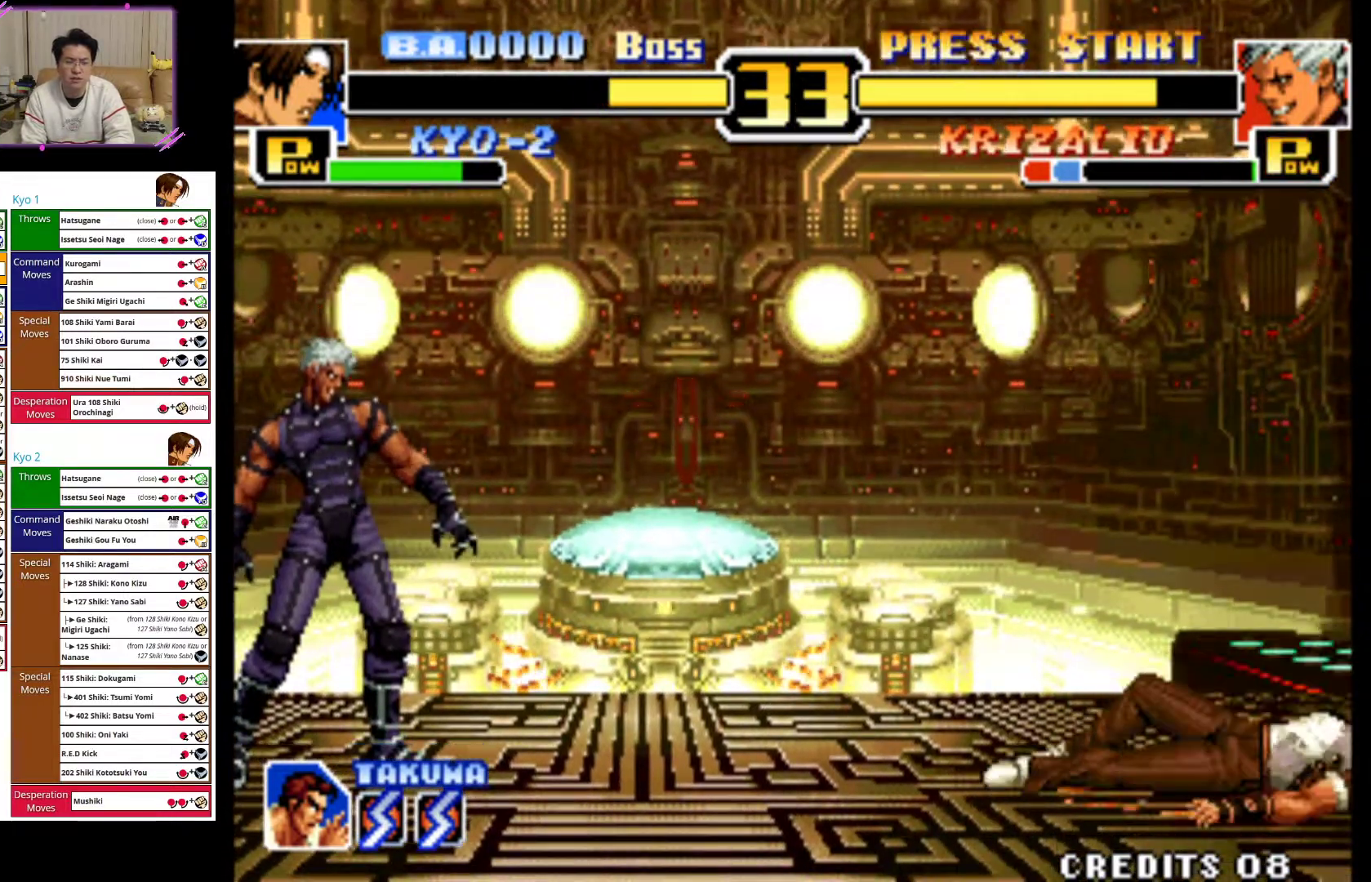
{"buttons": [], "left_stick": "left", "events": [[283, "CROSS", "up"], [300, "left_stick", "right"], [433, "left_stick", "down"], [483, "left_stick", "left"]]}
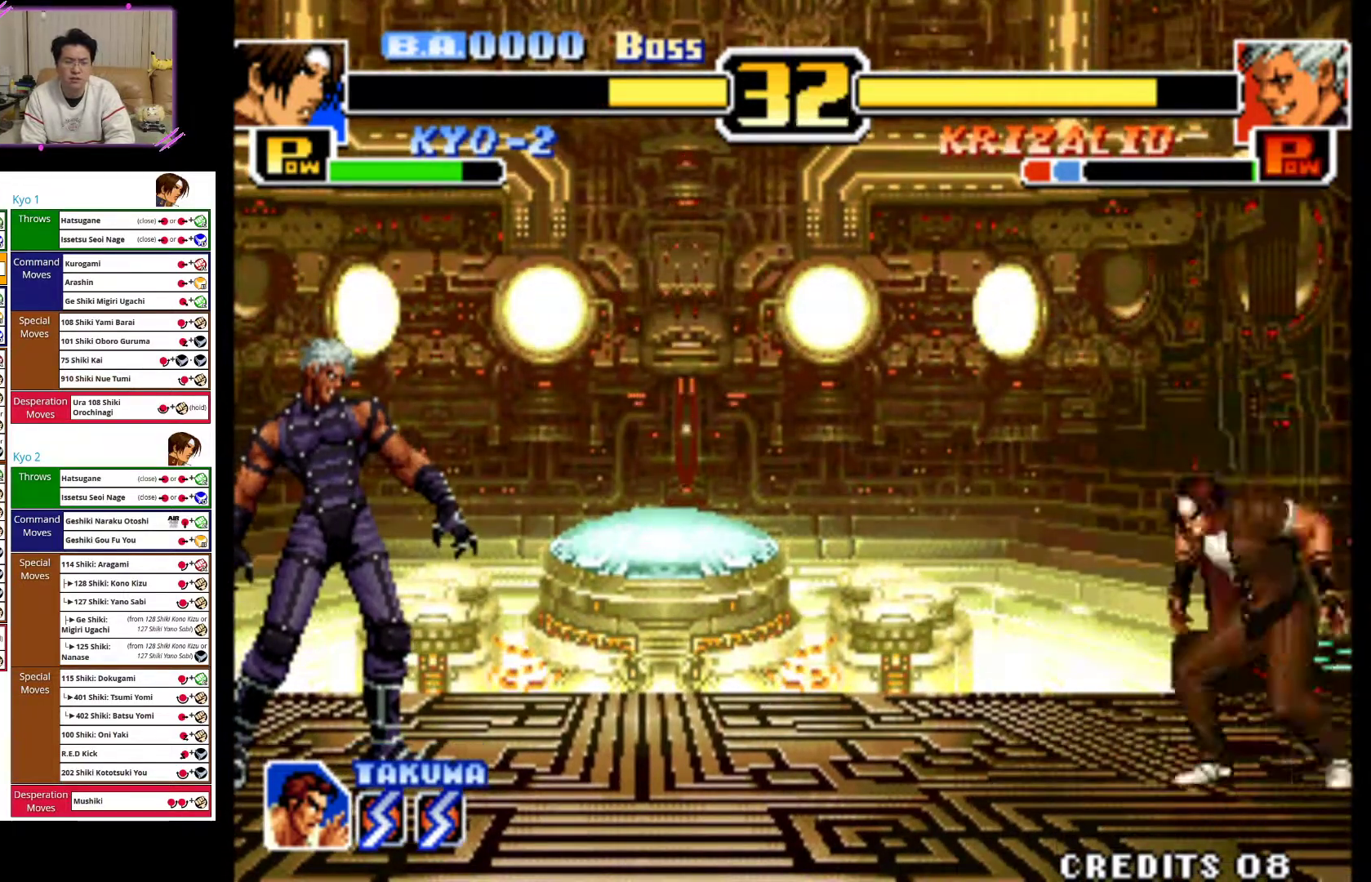
{"buttons": ["CIRCLE"], "left_stick": "right", "events": [[83, "CIRCLE", "down"], [83, "left_stick", "center"], [500, "left_stick", "right"]]}
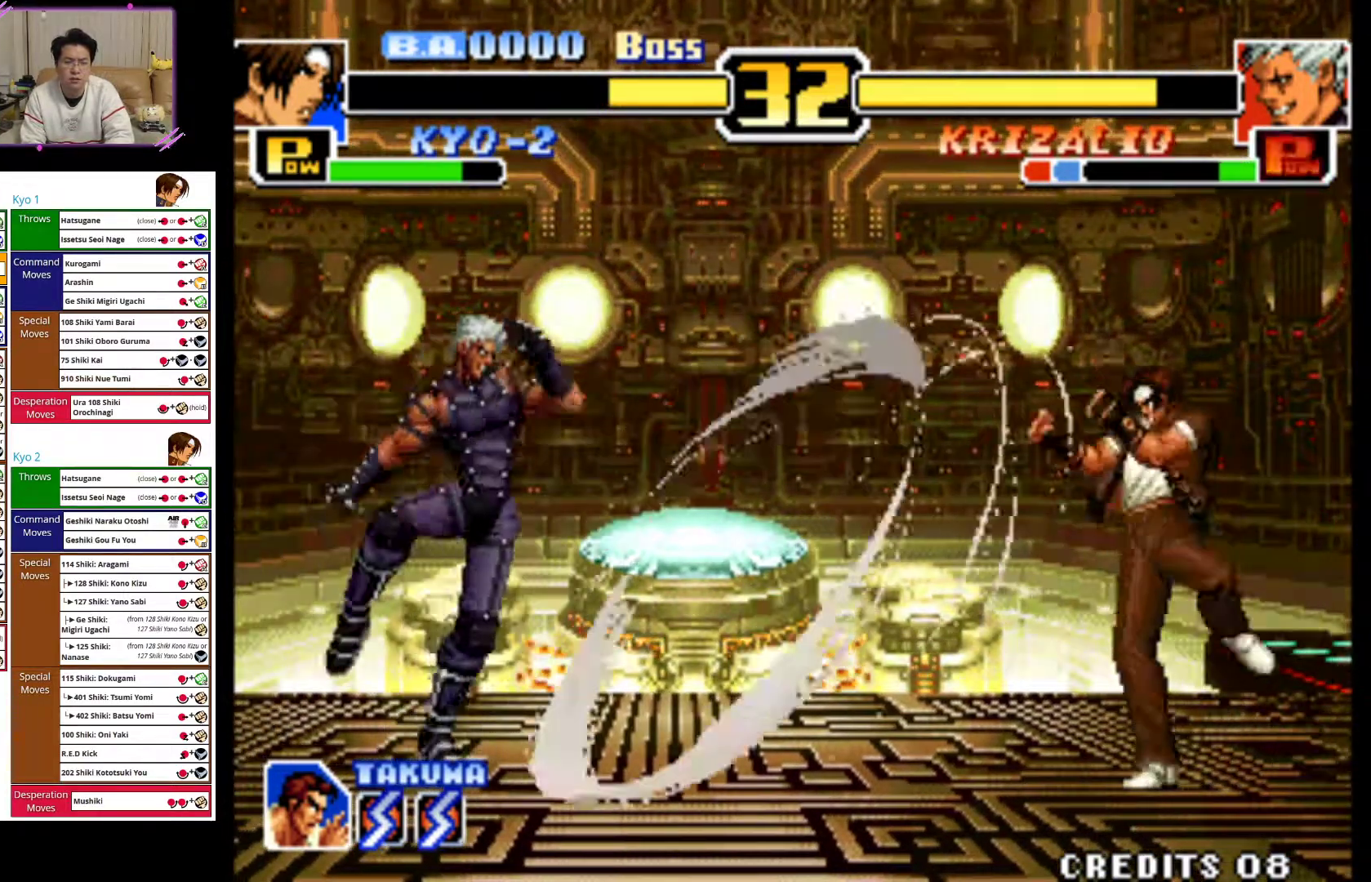
{"buttons": [], "left_stick": "right", "events": [[50, "CIRCLE", "up"]]}
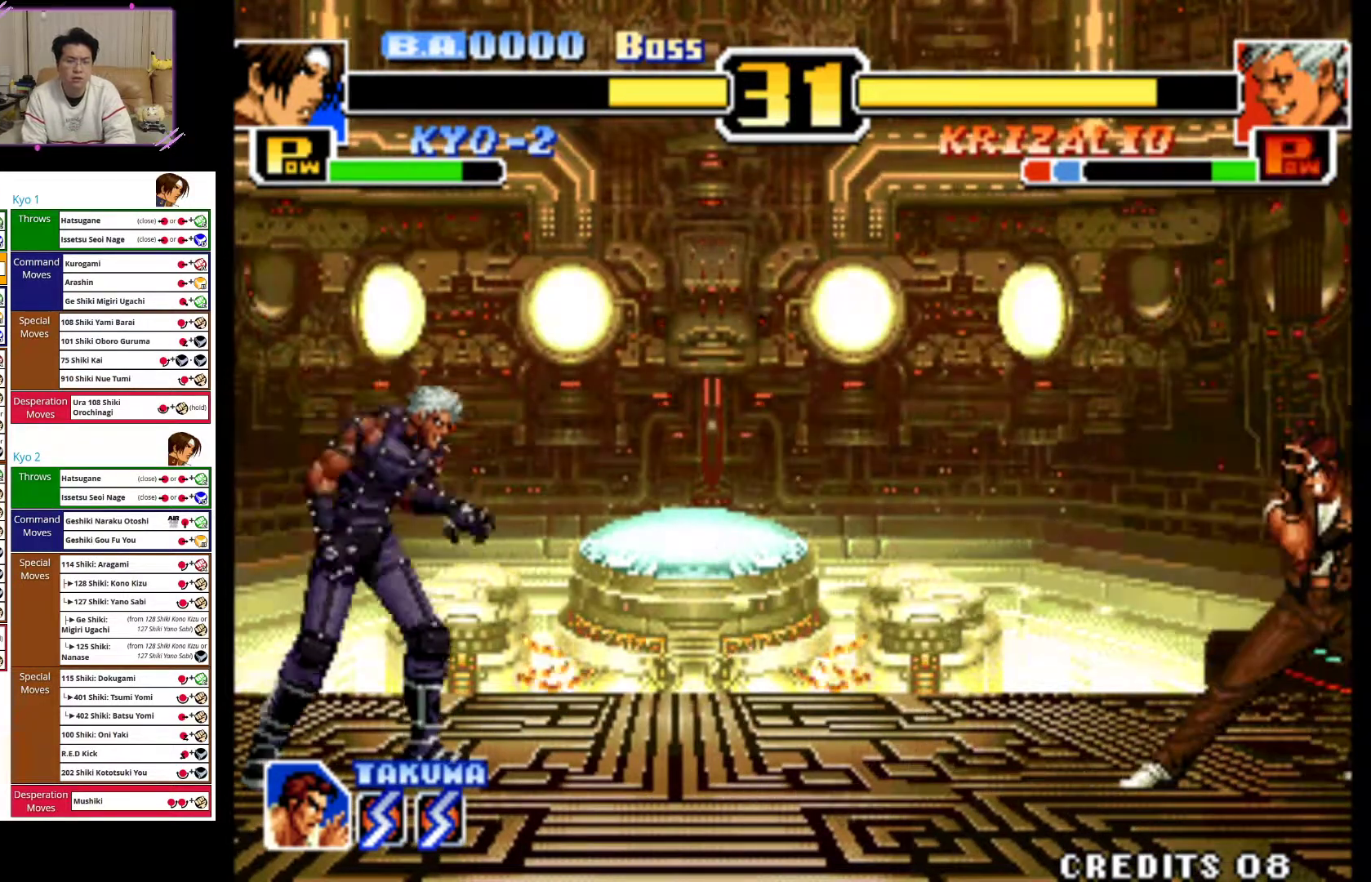
{"buttons": [], "left_stick": "right", "events": [[50, "TRIANGLE", "down"], [67, "CROSS", "down"], [267, "CROSS", "up"], [300, "TRIANGLE", "up"]]}
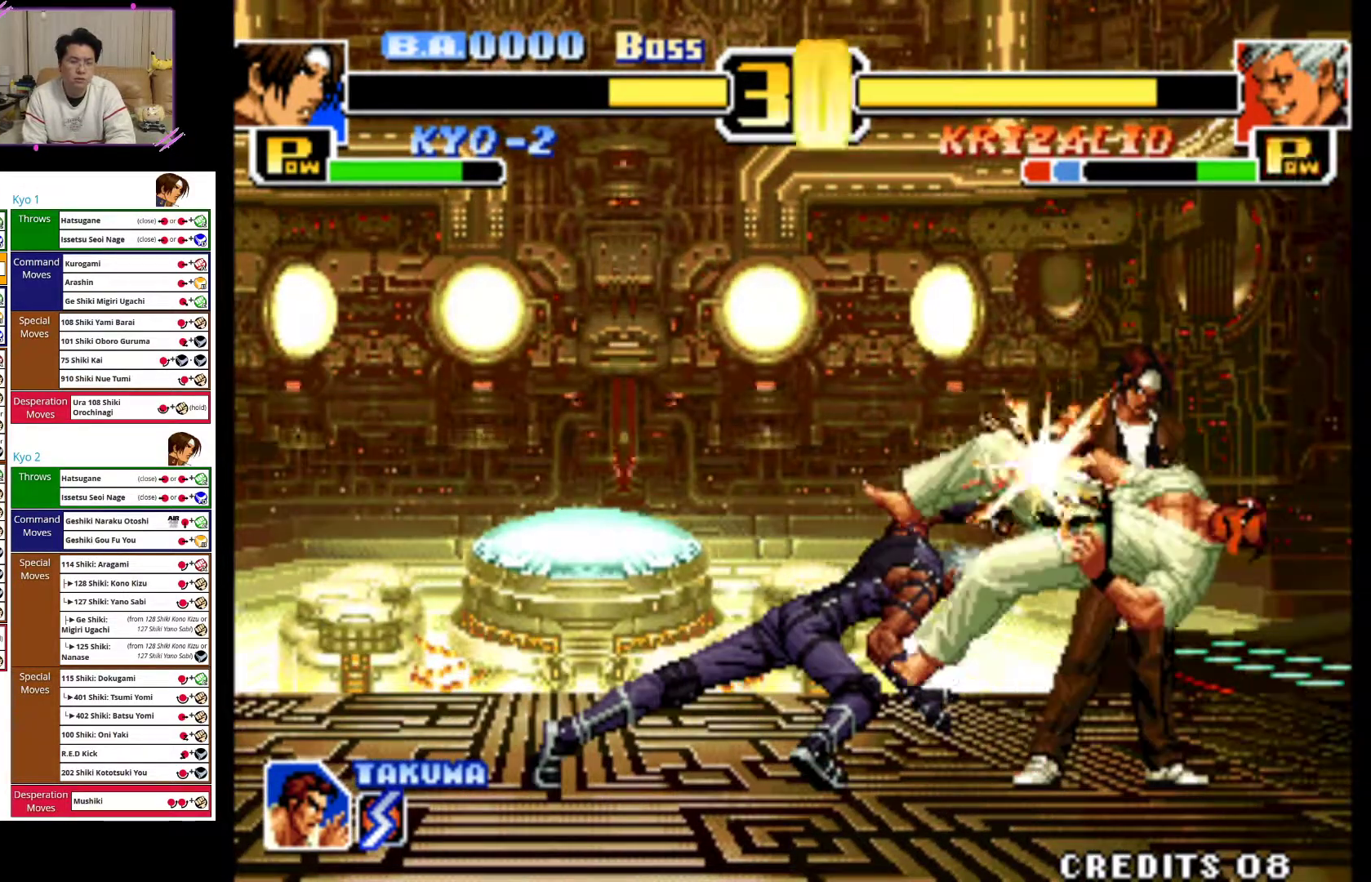
{"buttons": ["CIRCLE"], "left_stick": "right", "events": [[400, "CIRCLE", "down"]]}
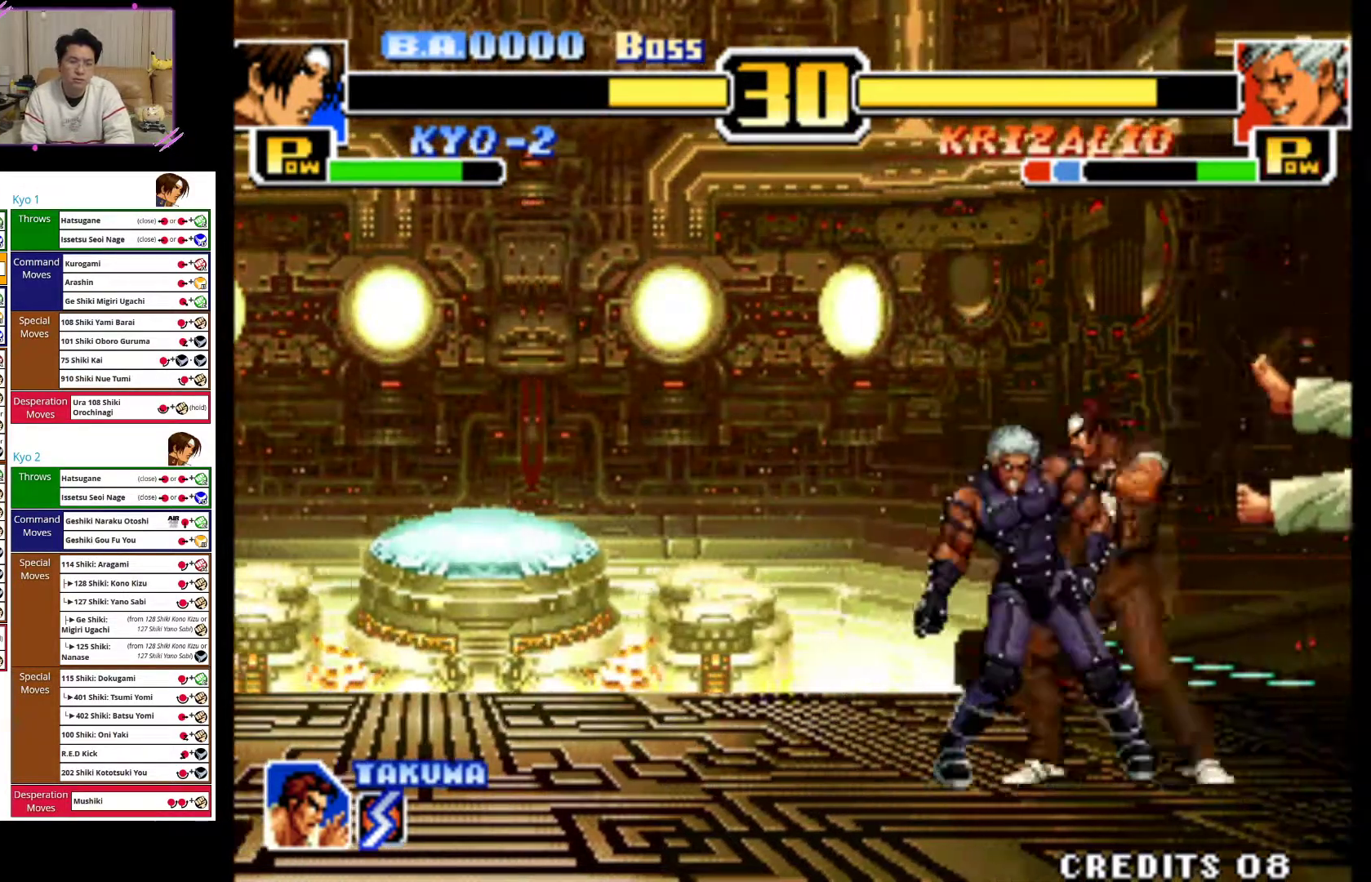
{"buttons": ["CIRCLE"], "left_stick": "left", "events": [[33, "CIRCLE", "up"], [33, "left_stick", "down-right"], [83, "CIRCLE", "down"], [217, "CIRCLE", "up"], [317, "CIRCLE", "down"], [433, "CIRCLE", "up"], [450, "left_stick", "left"], [500, "CIRCLE", "down"]]}
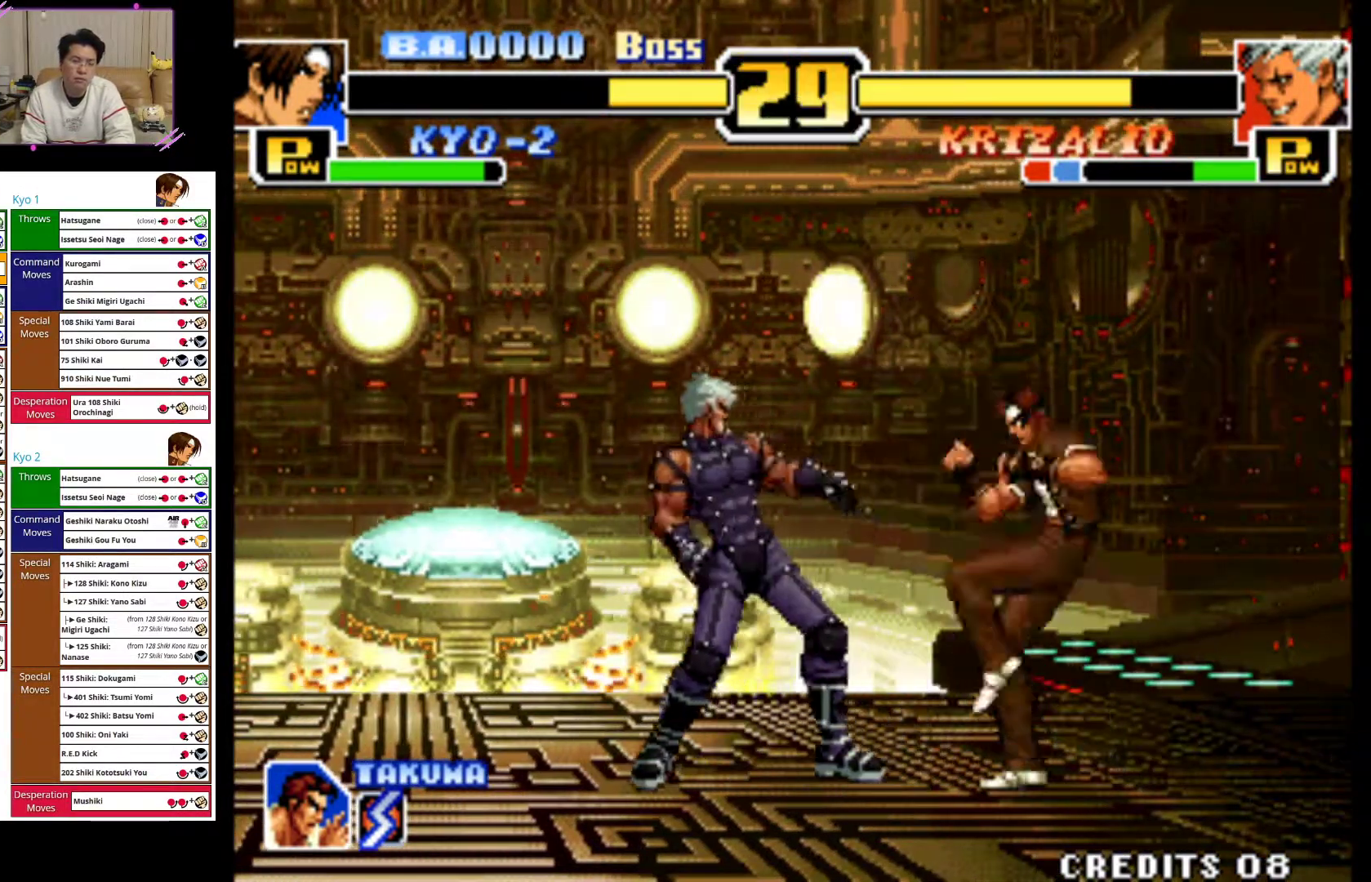
{"buttons": [], "left_stick": "down", "events": [[150, "CIRCLE", "up"], [150, "left_stick", "down-right"], [217, "CIRCLE", "down"], [267, "left_stick", "down"], [350, "CIRCLE", "up"]]}
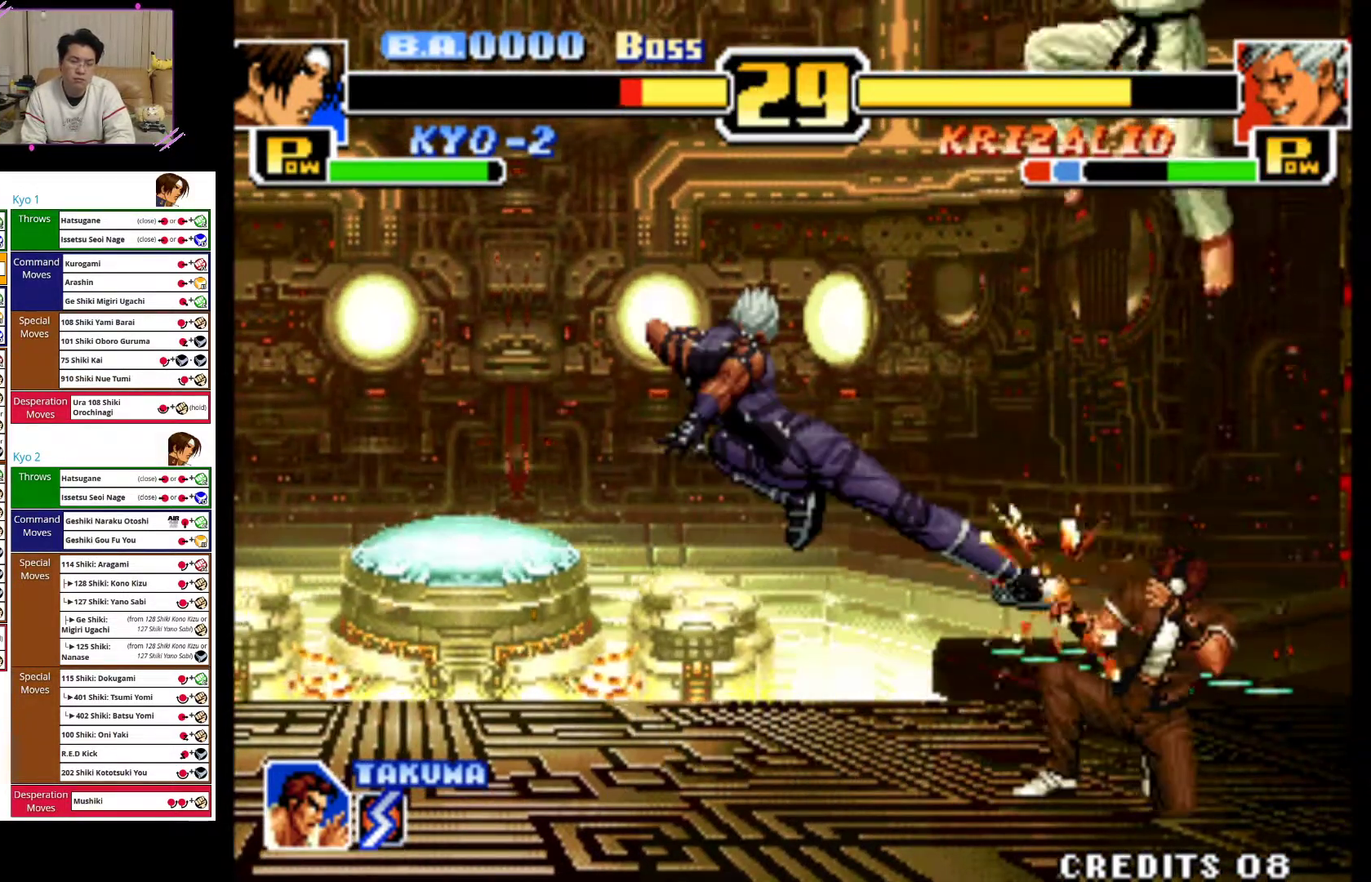
{"buttons": ["CROSS"], "left_stick": "center", "events": [[50, "left_stick", "right"], [433, "CROSS", "down"], [450, "left_stick", "center"]]}